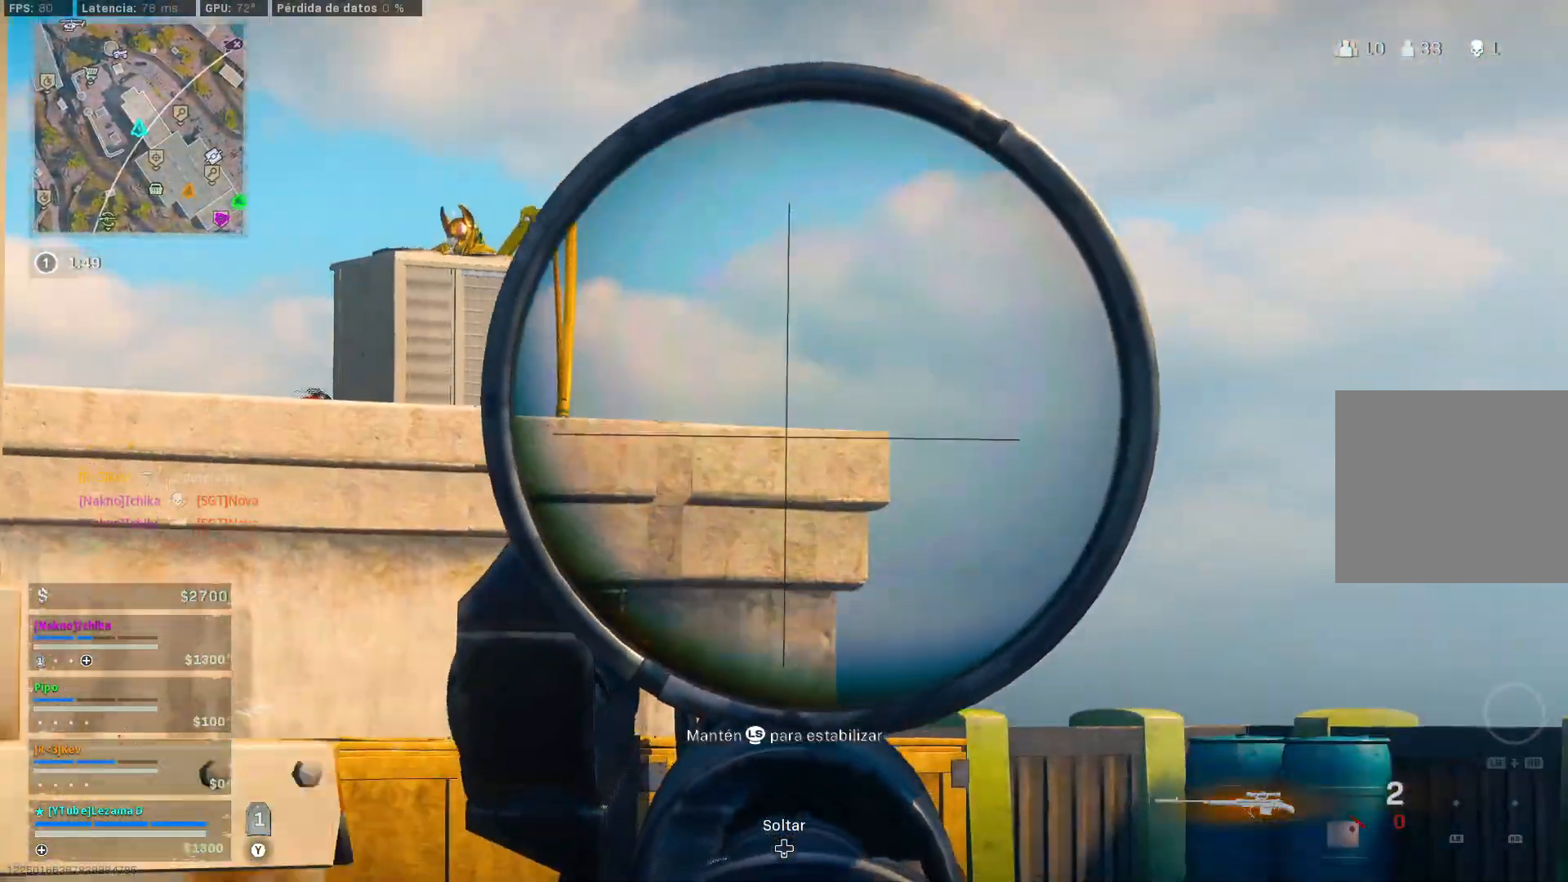
Gameplay with a controller (Xbox layout); each line is a JSON object with the inputs held at the frame after it. "events" lists button and stick changes between this image and that frame as [ms after this image, input, new state], when the widget could be followed in between.
{"buttons": ["L2"], "left_stick": "down-left", "right_stick": "up", "events": [[100, "right_stick", "left"], [150, "right_stick", "up-left"], [167, "A", "down"], [267, "A", "up"], [267, "right_stick", "up"], [417, "right_stick", "center"], [467, "right_stick", "up"]]}
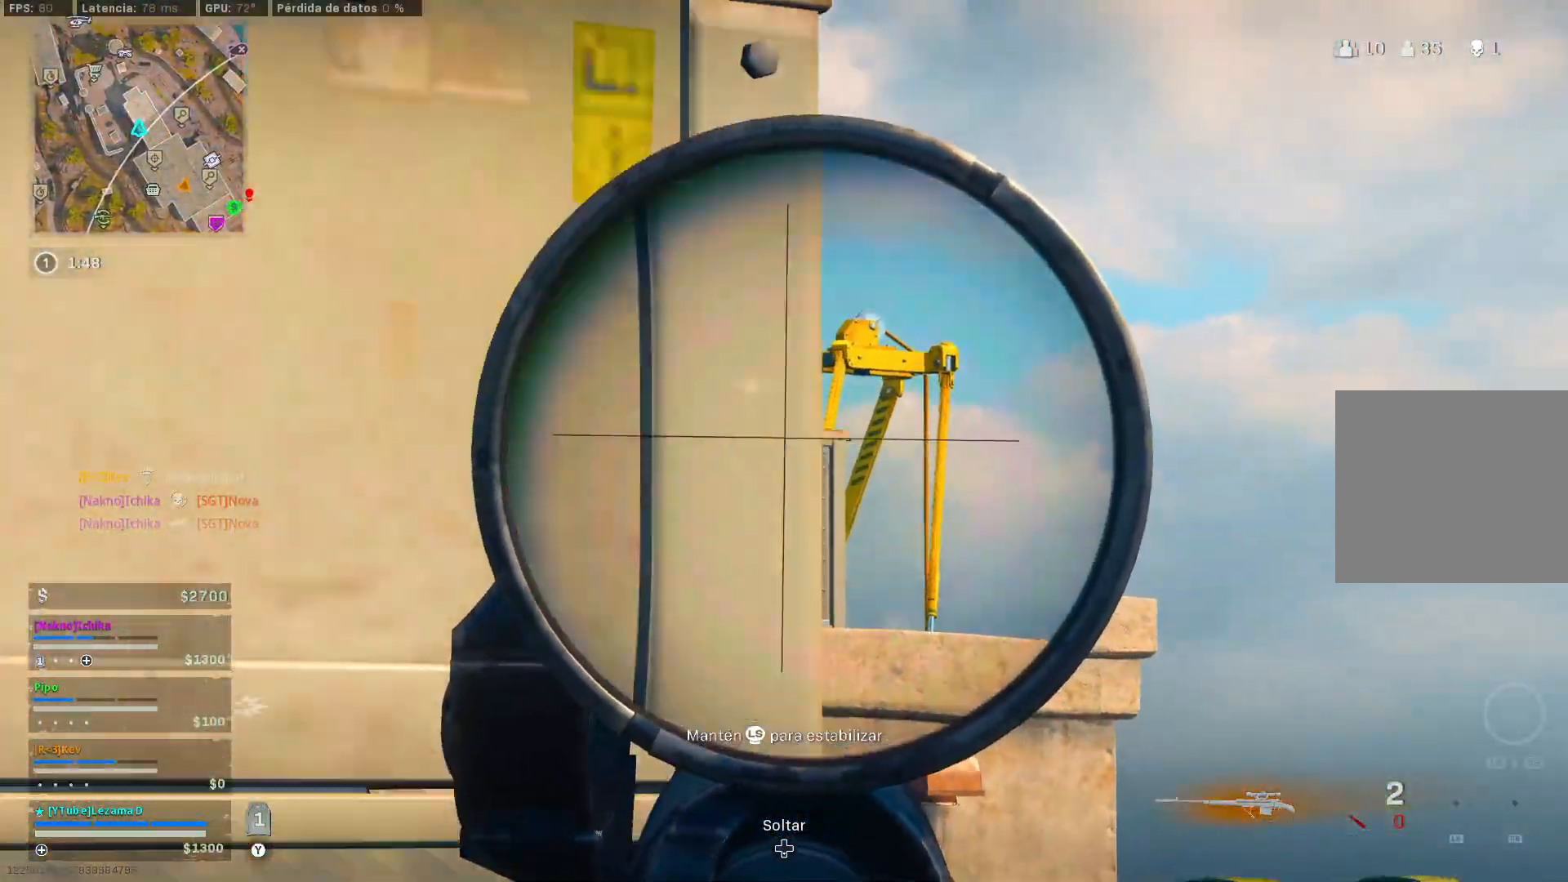
{"buttons": ["L2"], "left_stick": "right", "right_stick": "center", "events": [[167, "right_stick", "center"], [267, "left_stick", "right"]]}
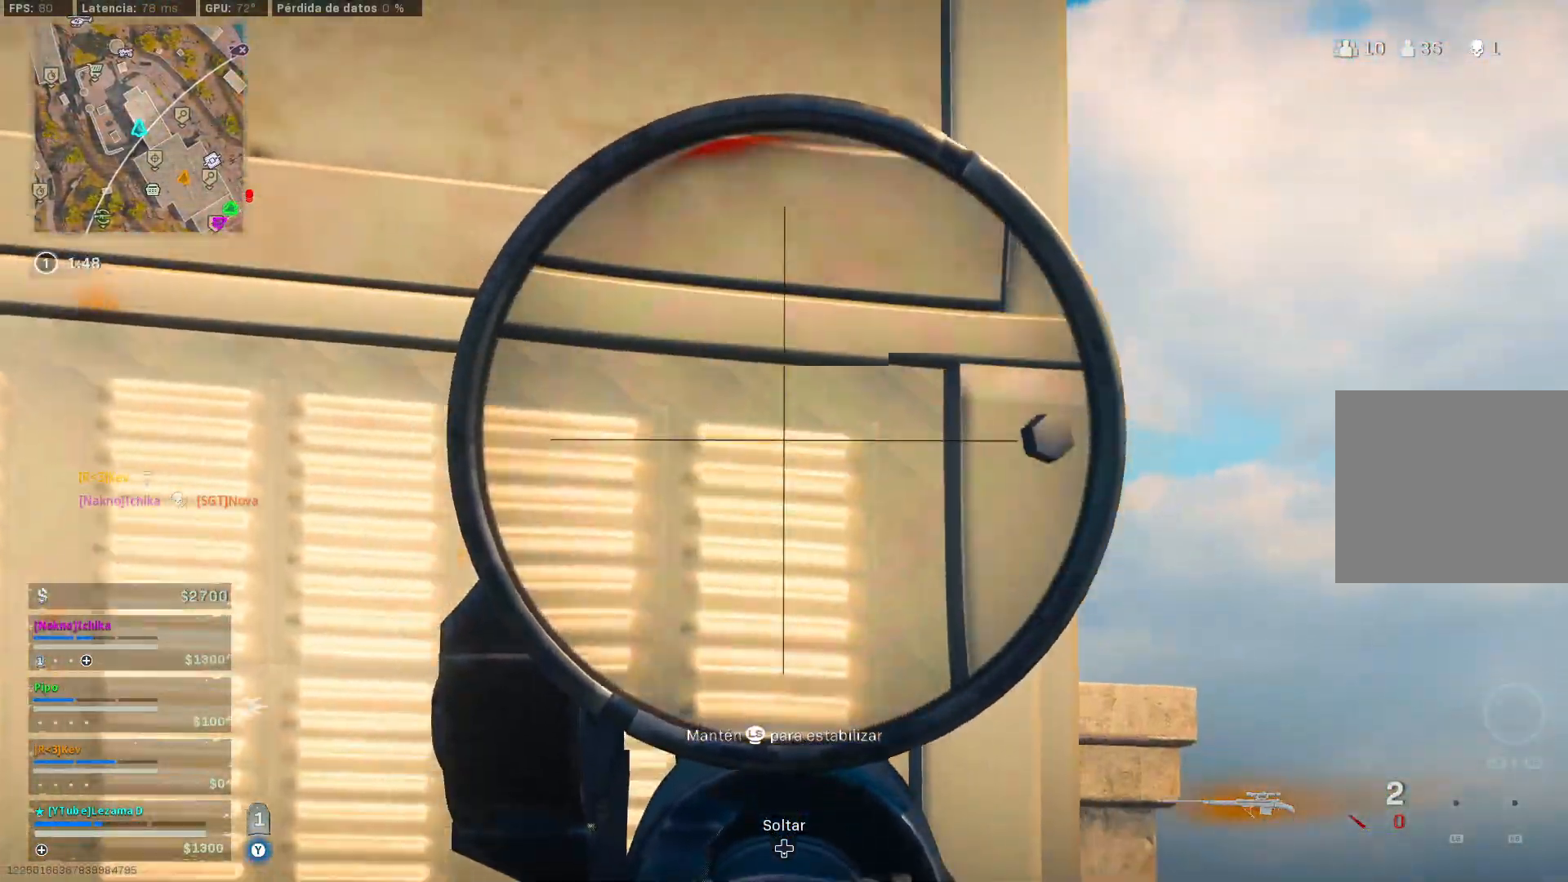
{"buttons": ["L2"], "left_stick": "center", "right_stick": "center", "events": [[450, "left_stick", "center"]]}
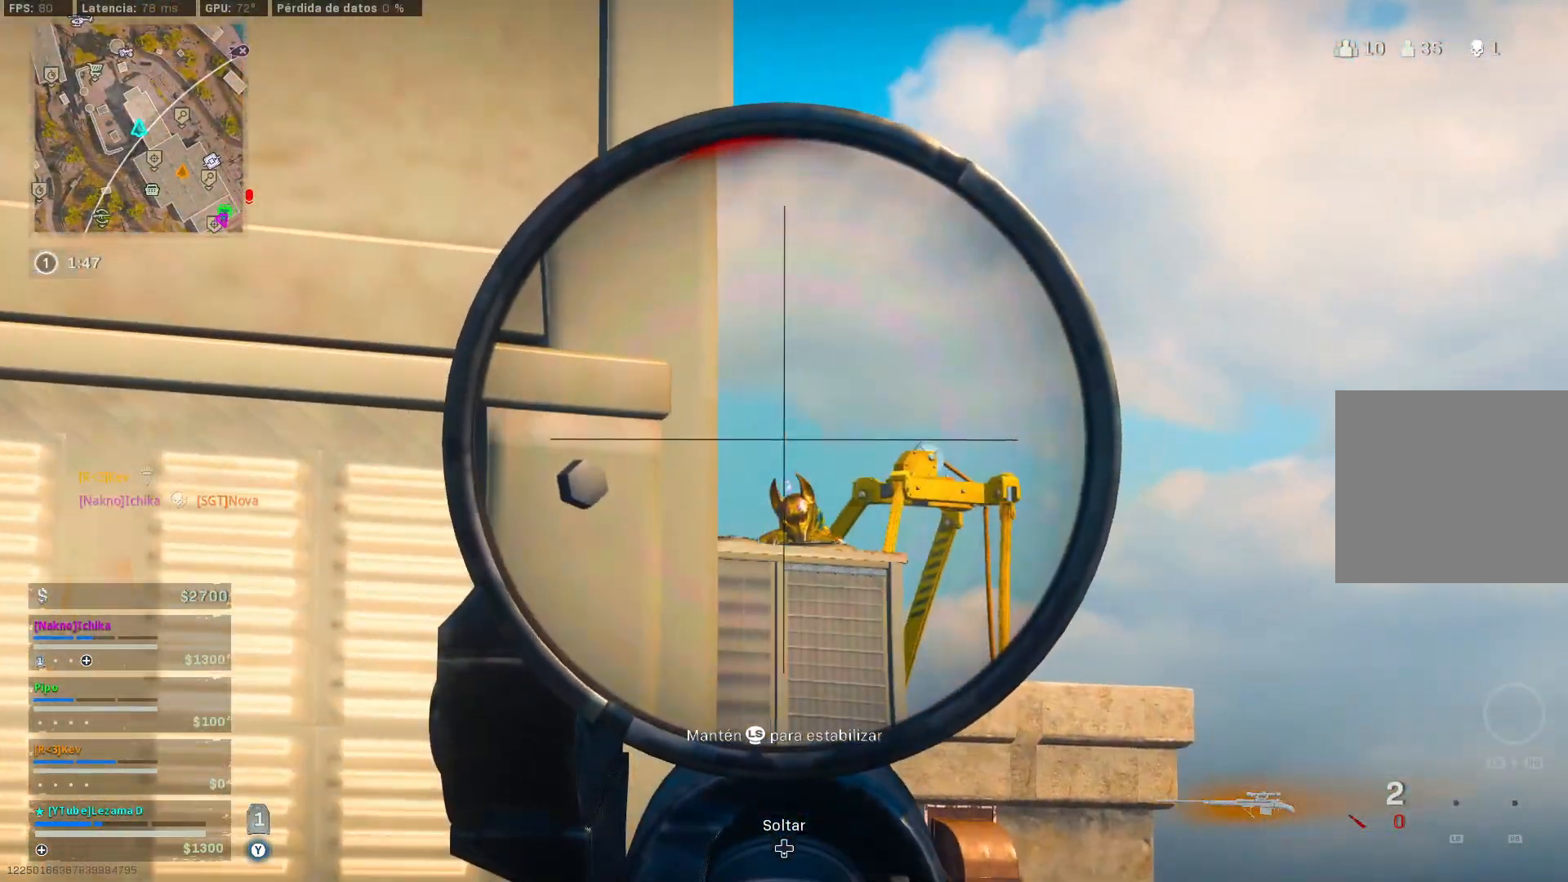
{"buttons": ["A"], "left_stick": "left", "right_stick": "center", "events": [[117, "right_stick", "down-left"], [217, "right_stick", "down-right"], [317, "R2", "down"], [317, "left_stick", "down-left"], [367, "L2", "up"], [367, "R3", "down"], [367, "right_stick", "down-left"], [417, "A", "down"], [417, "R2", "up"], [450, "R3", "up"], [467, "left_stick", "left"], [467, "right_stick", "center"]]}
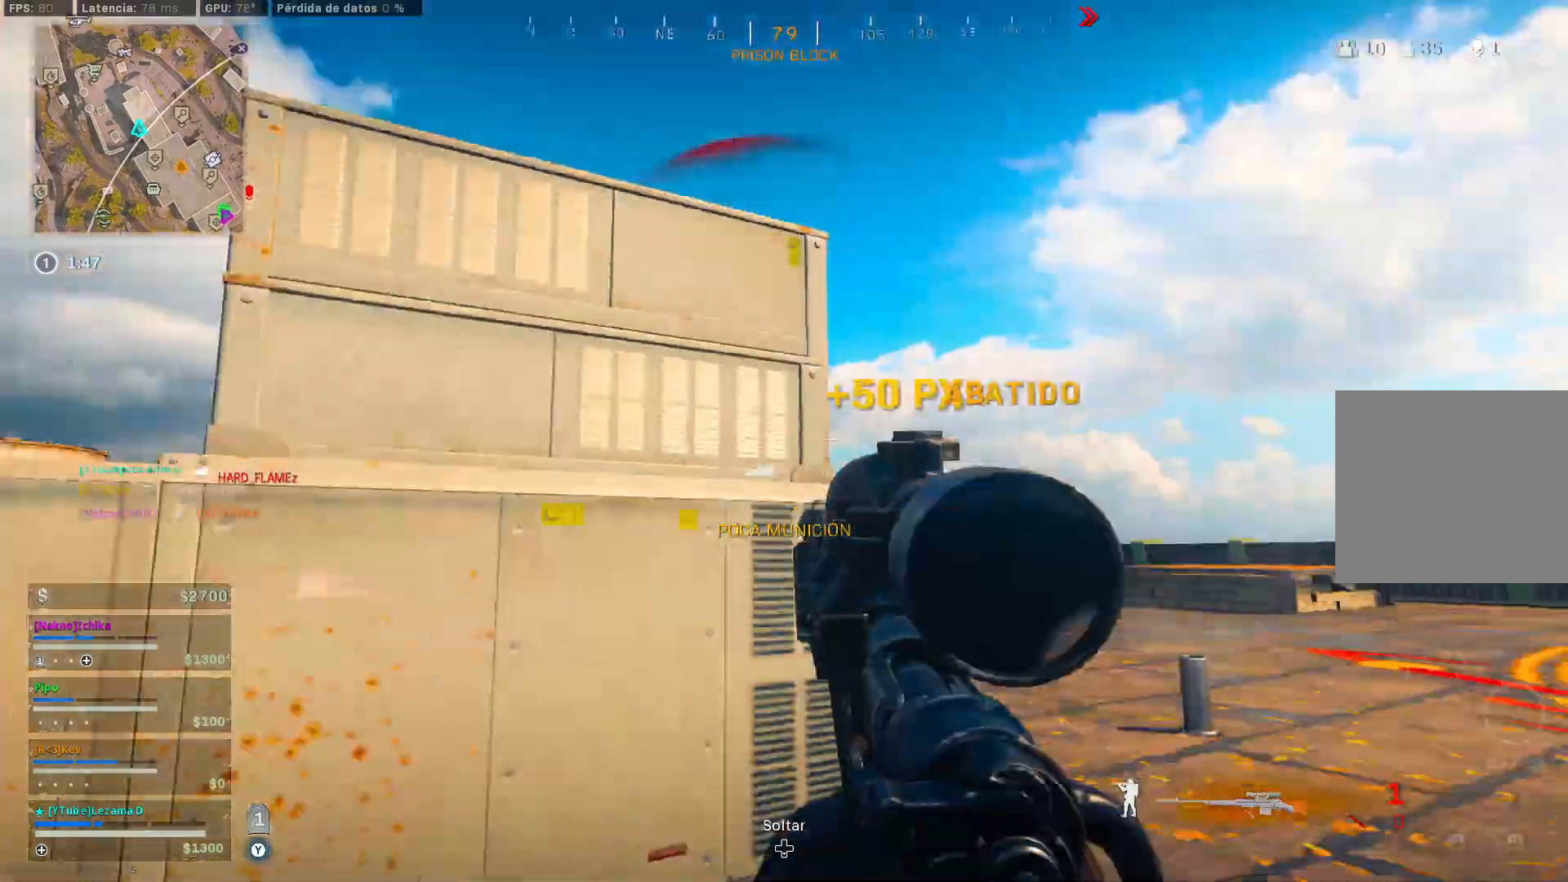
{"buttons": [], "left_stick": "up", "right_stick": "right", "events": [[17, "A", "up"], [200, "left_stick", "center"], [250, "Y", "down"], [267, "left_stick", "right"], [300, "Y", "up"], [317, "right_stick", "down-right"], [400, "left_stick", "up"], [400, "right_stick", "right"]]}
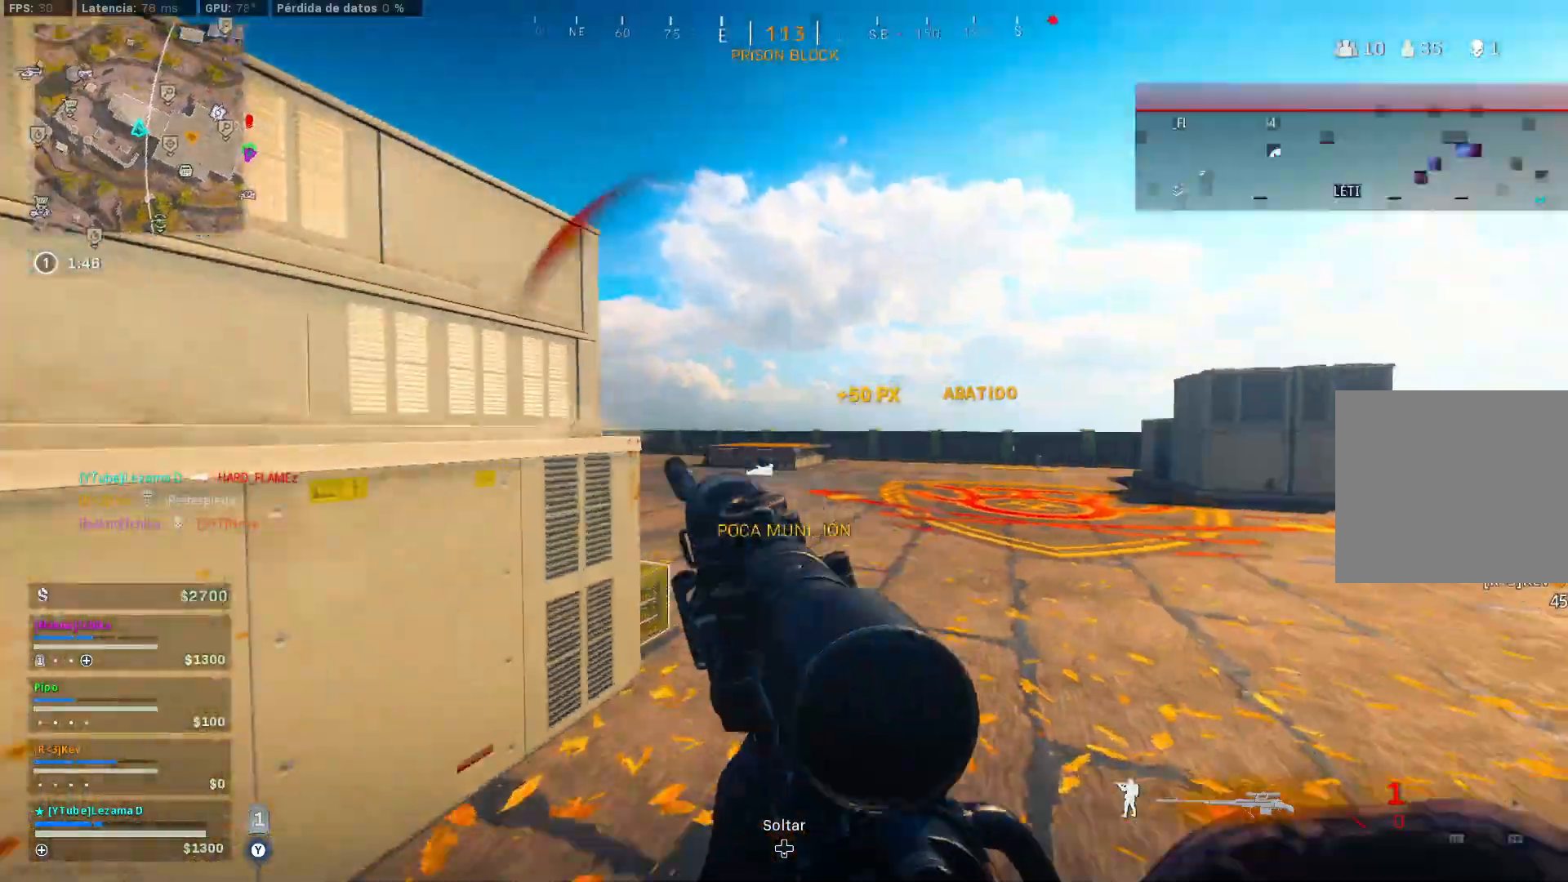
{"buttons": ["X"], "left_stick": "down-right", "right_stick": "down-left", "events": [[50, "right_stick", "left"], [200, "right_stick", "center"], [267, "right_stick", "down-left"], [467, "X", "down"], [467, "left_stick", "down-right"]]}
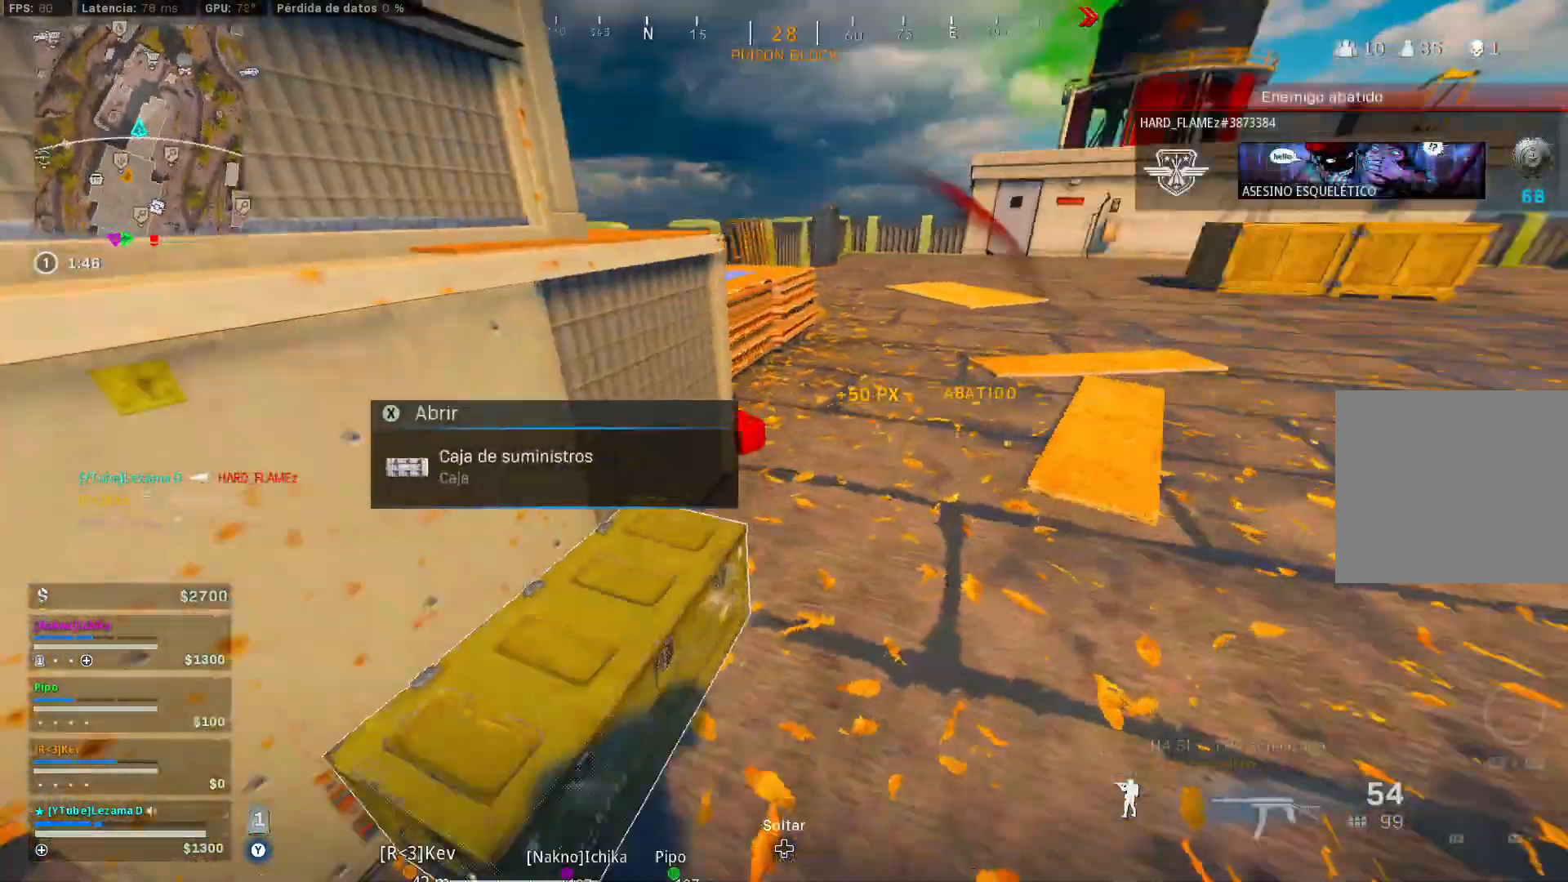
{"buttons": [], "left_stick": "center", "right_stick": "center", "events": [[50, "left_stick", "down"], [67, "R3", "down"], [67, "X", "up"], [150, "A", "down"], [150, "R3", "up"], [150, "right_stick", "up-right"], [267, "A", "up"], [267, "right_stick", "center"], [467, "left_stick", "center"]]}
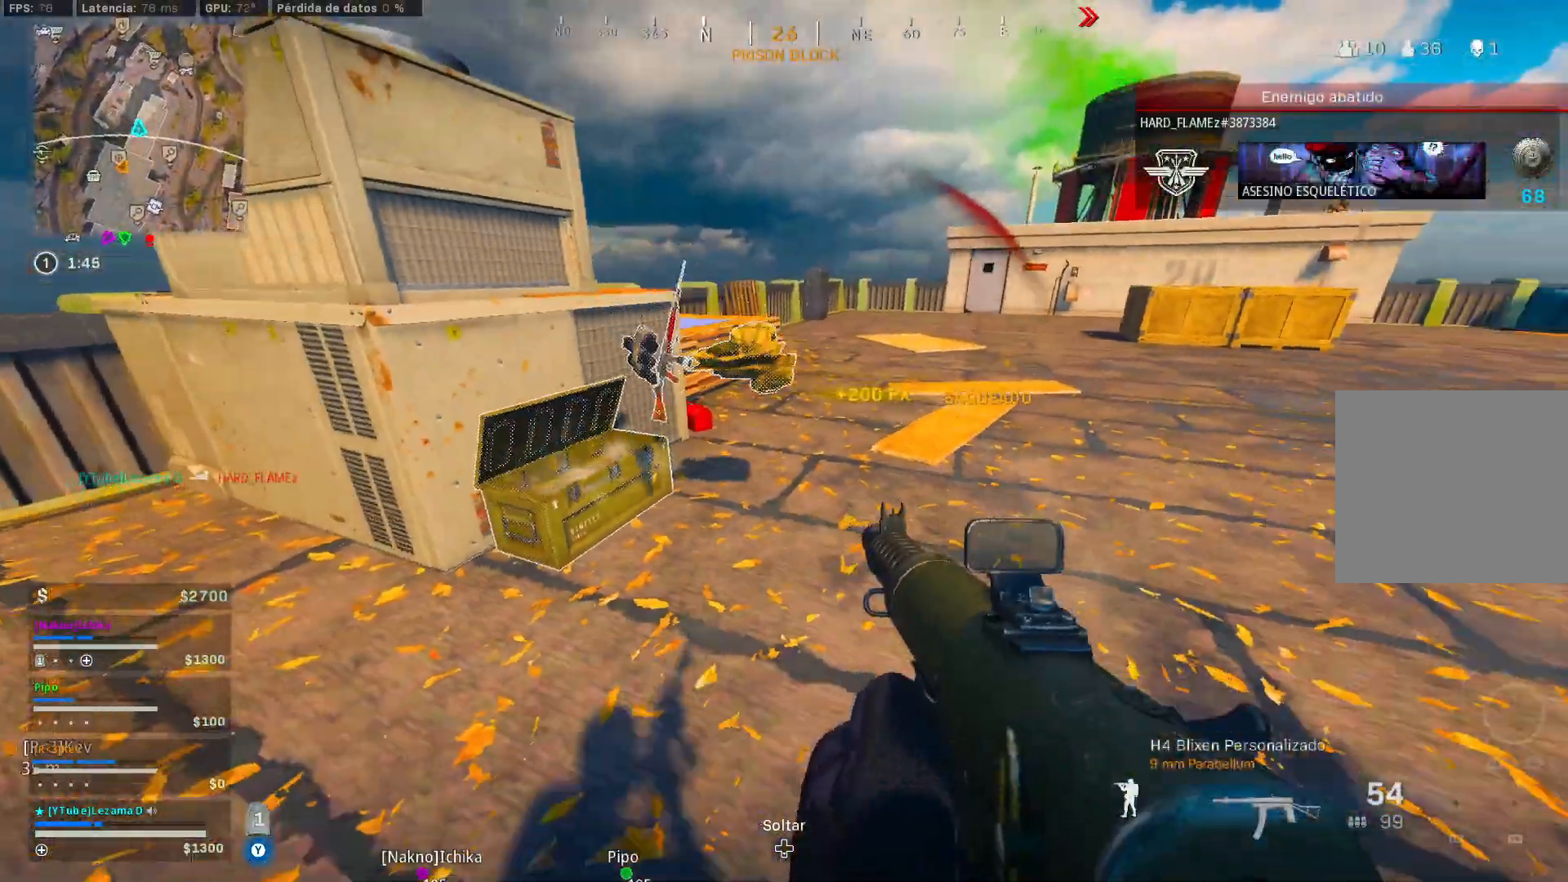
{"buttons": [], "left_stick": "up-right", "right_stick": "down", "events": [[117, "X", "down"], [217, "X", "up"], [217, "left_stick", "left"], [367, "X", "down"], [417, "X", "up"], [417, "left_stick", "up-right"], [417, "right_stick", "down"]]}
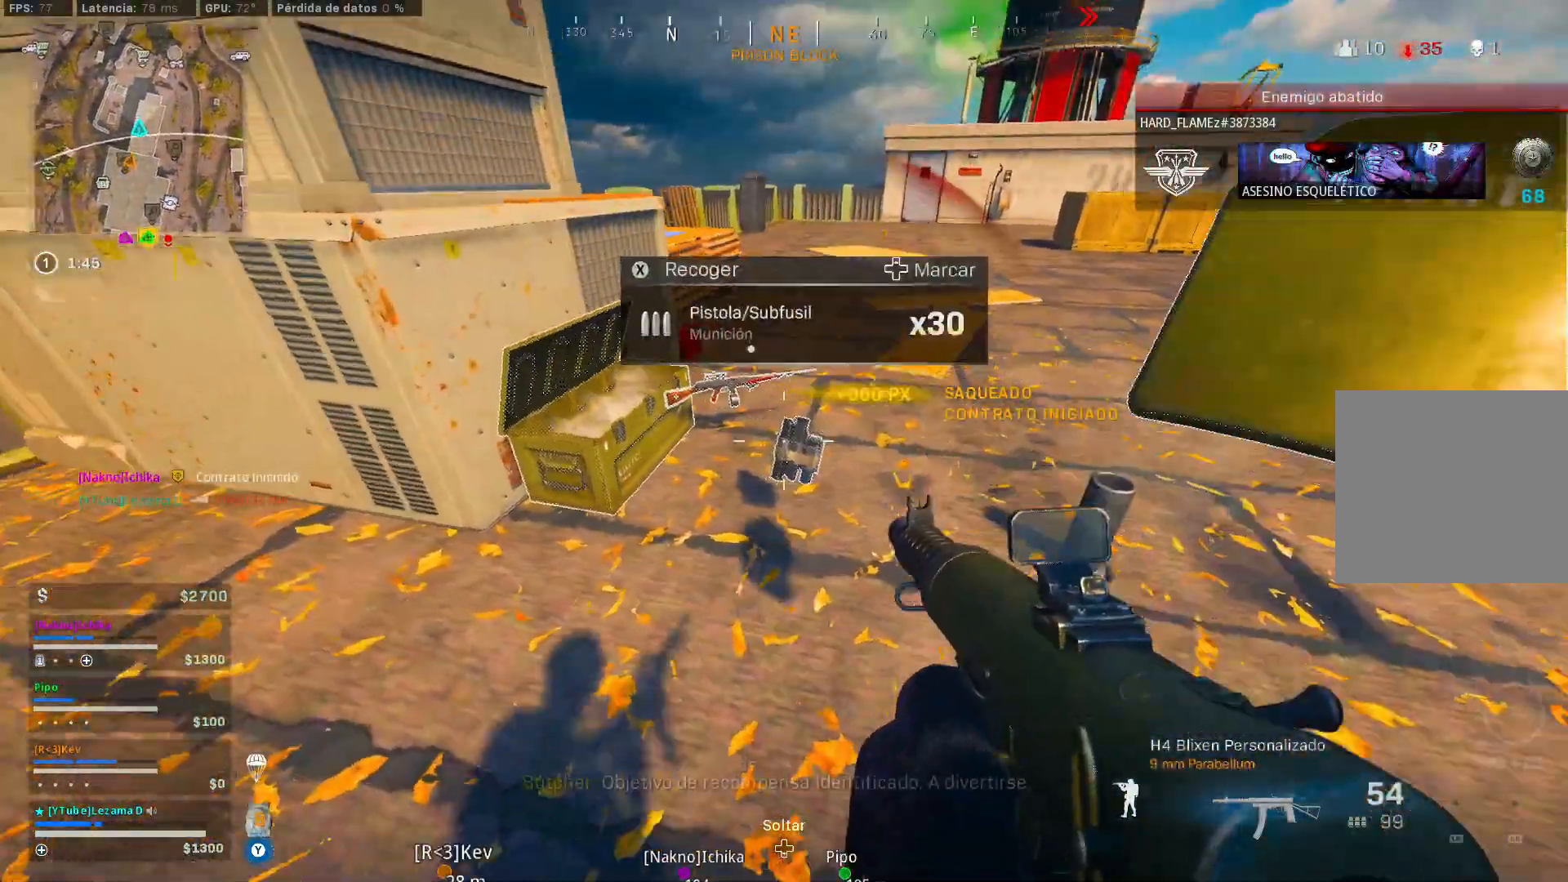
{"buttons": ["R3"], "left_stick": "up", "right_stick": "up-right", "events": [[17, "right_stick", "right"], [67, "left_stick", "up"], [167, "right_stick", "center"], [317, "R3", "down"], [400, "R3", "up"], [467, "right_stick", "up-right"], [500, "R3", "down"]]}
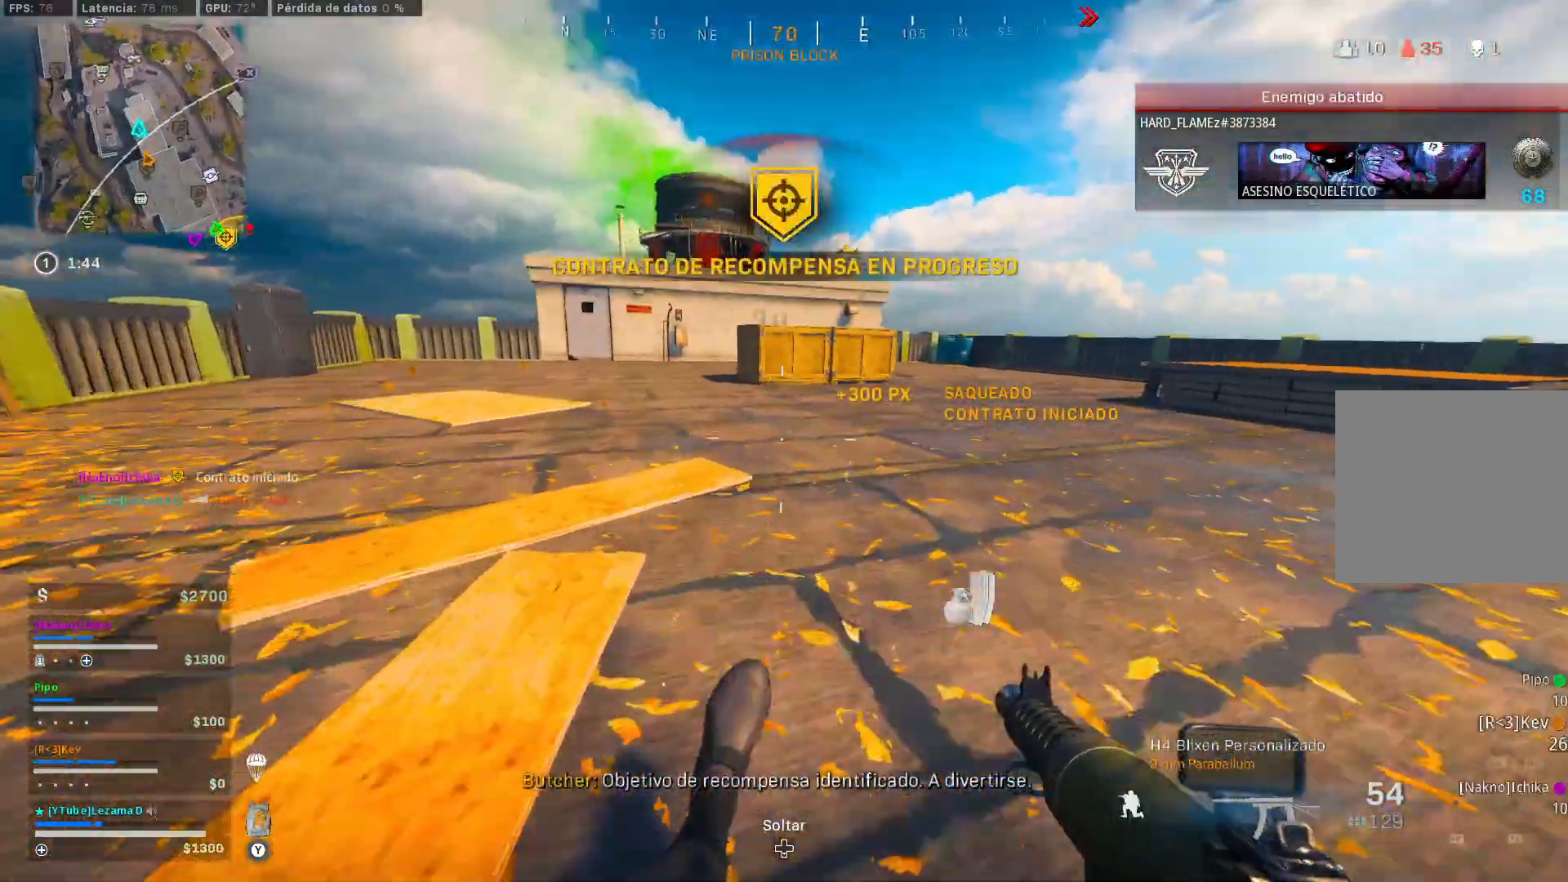
{"buttons": [], "left_stick": "up", "right_stick": "center", "events": [[100, "right_stick", "center"], [117, "A", "down"], [117, "R3", "up"], [217, "A", "up"], [217, "L3", "down"], [317, "L3", "up"], [317, "right_stick", "up-right"], [367, "L3", "down"], [417, "right_stick", "center"], [467, "L3", "up"]]}
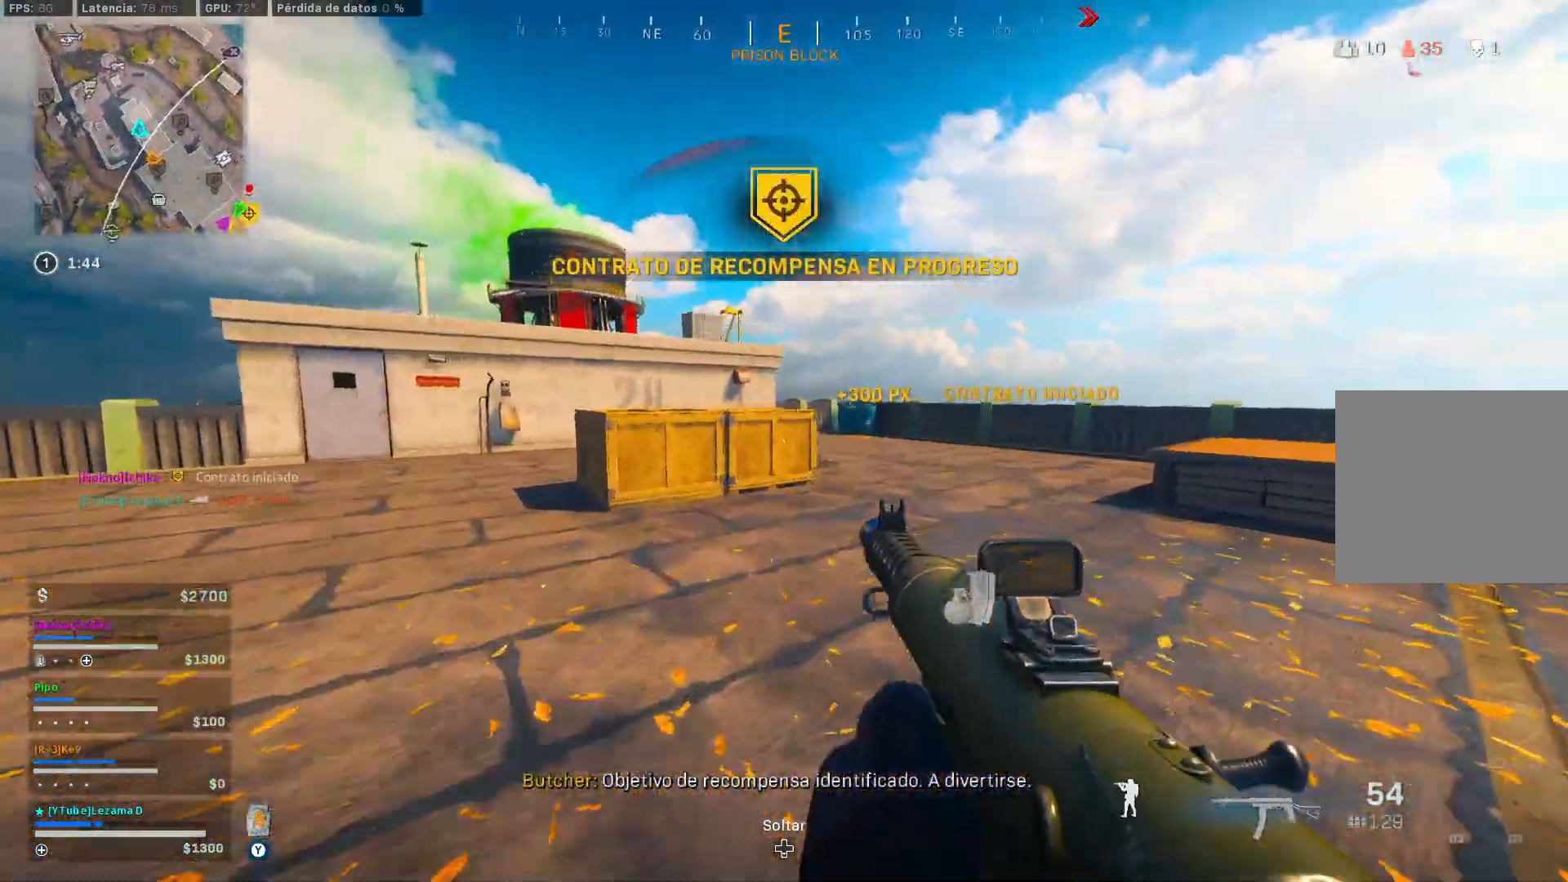
{"buttons": ["R3"], "left_stick": "up", "right_stick": "center", "events": [[500, "R3", "down"]]}
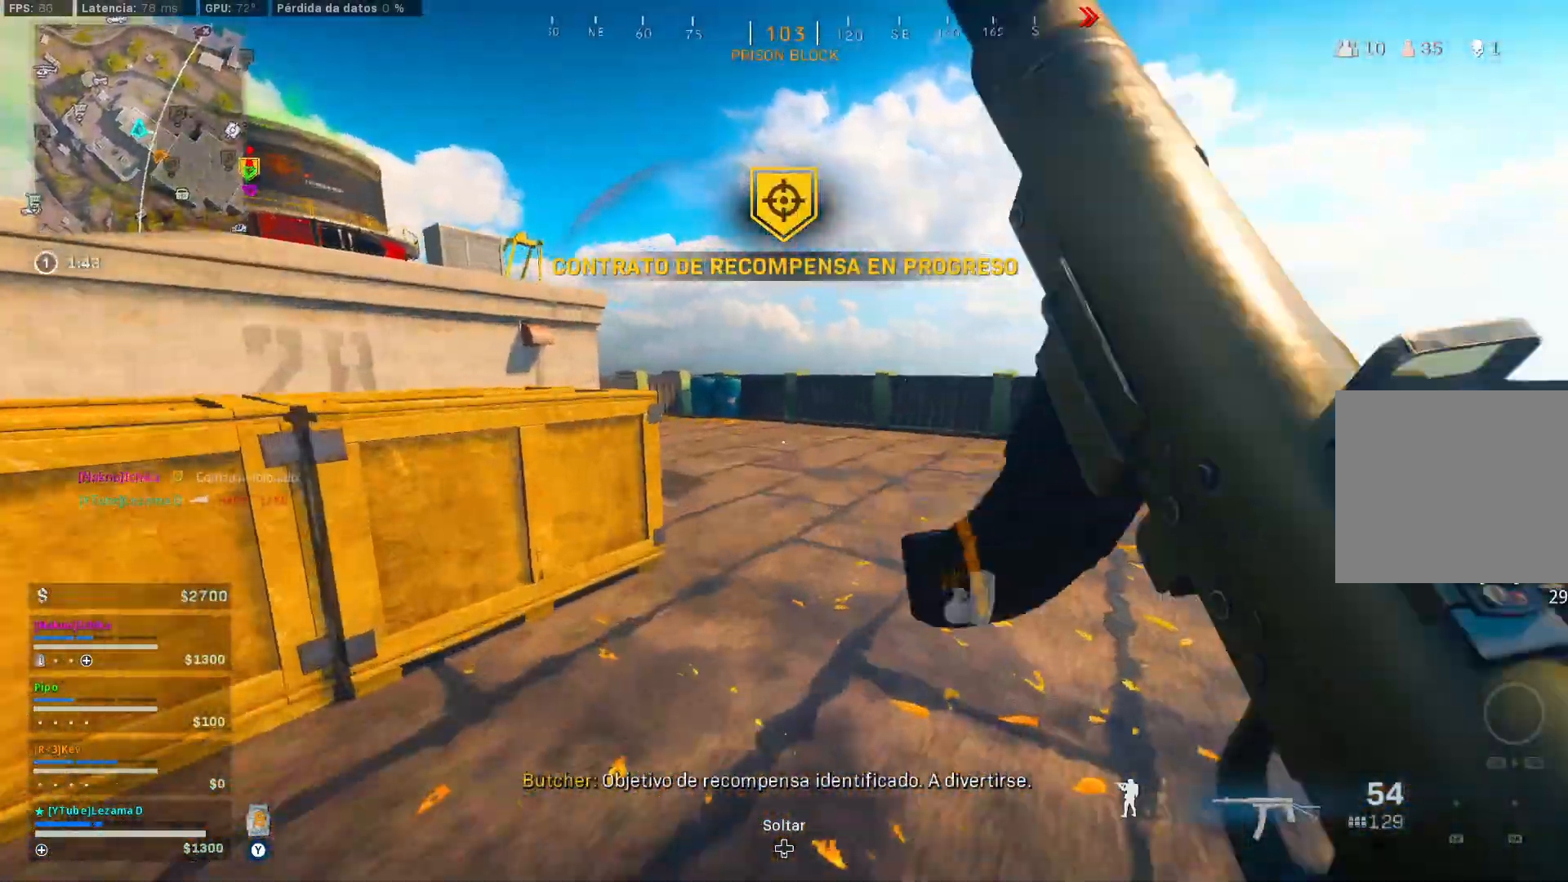
{"buttons": ["L3"], "left_stick": "up", "right_stick": "center", "events": [[100, "R3", "up"], [167, "right_stick", "left"], [217, "R3", "down"], [217, "right_stick", "up-left"], [300, "A", "down"], [317, "R3", "up"], [417, "A", "up"], [417, "right_stick", "center"], [450, "L3", "down"]]}
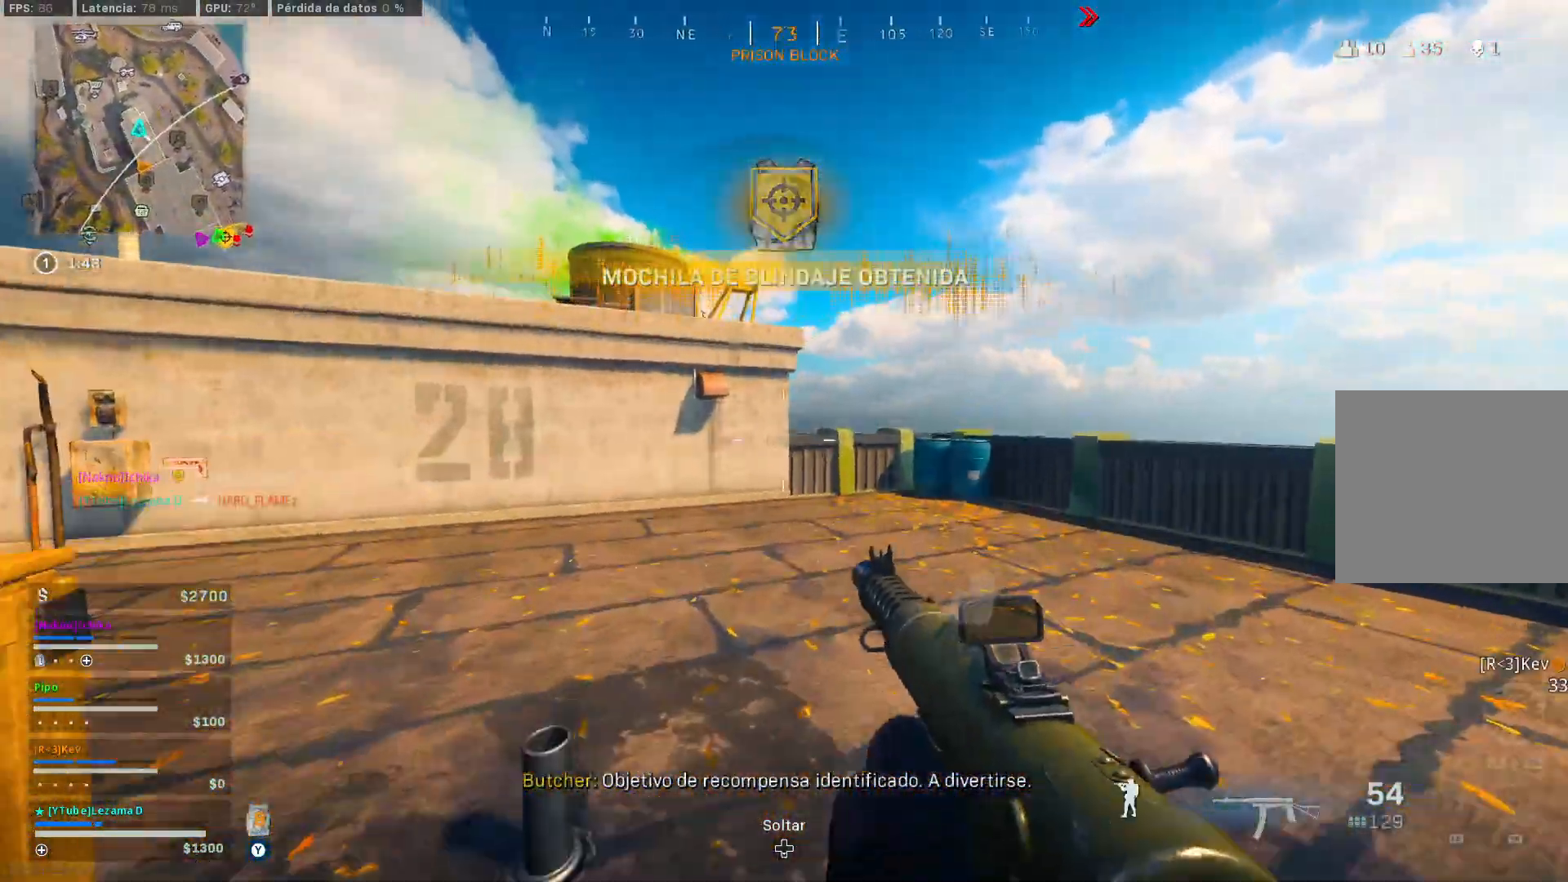
{"buttons": [], "left_stick": "up-right", "right_stick": "center", "events": [[17, "L3", "up"], [67, "L3", "down"], [100, "left_stick", "up-right"], [200, "L3", "up"]]}
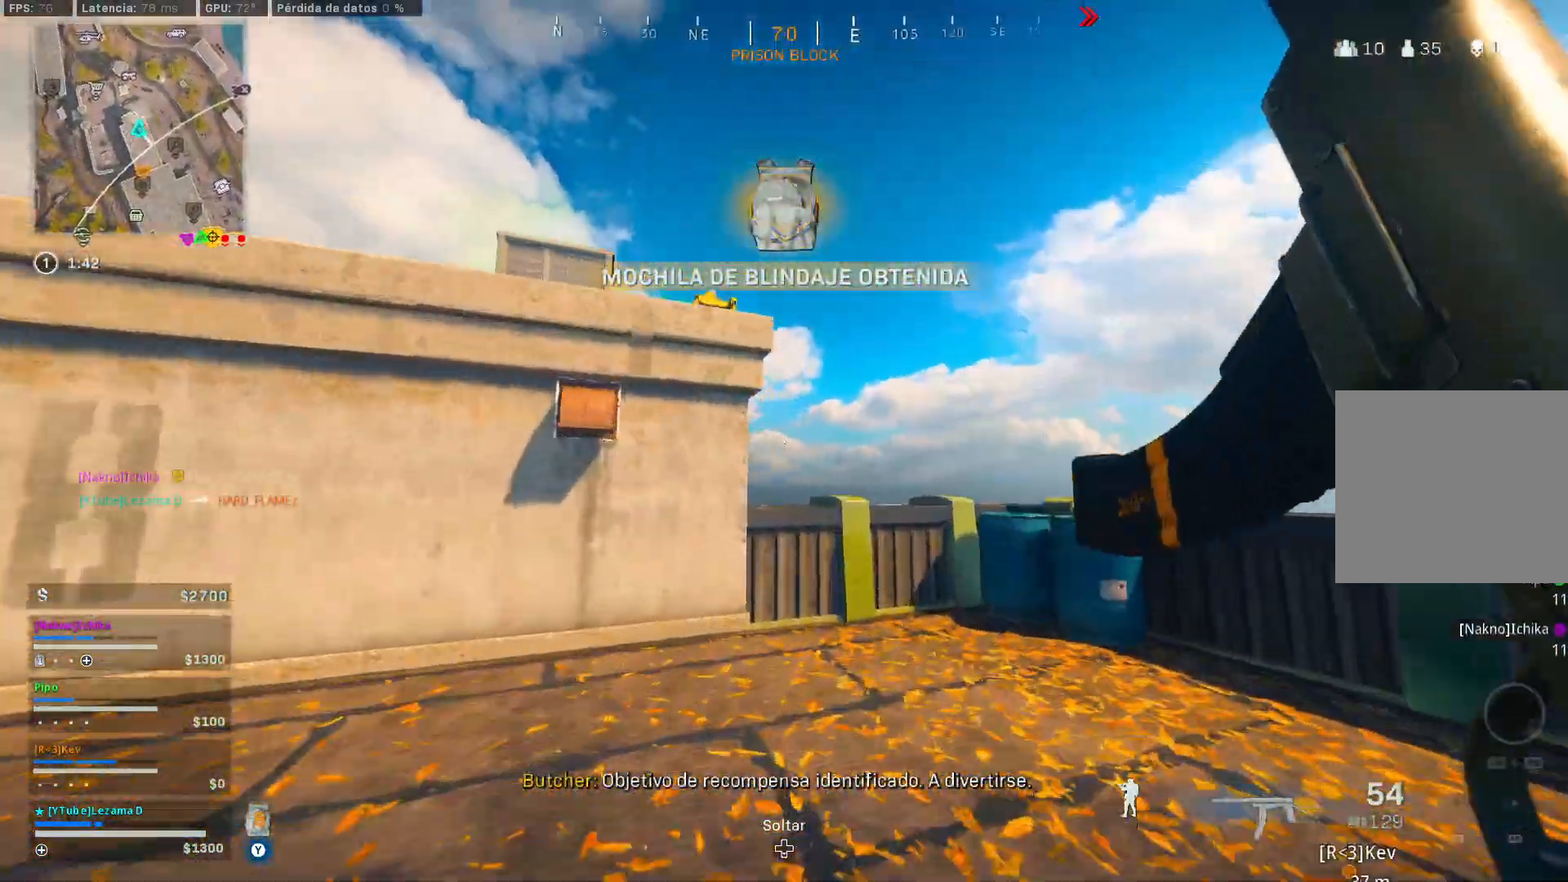
{"buttons": ["A"], "left_stick": "up-right", "right_stick": "up-left", "events": [[267, "A", "down"], [350, "A", "up"], [350, "right_stick", "left"], [417, "A", "down"], [450, "right_stick", "up-left"]]}
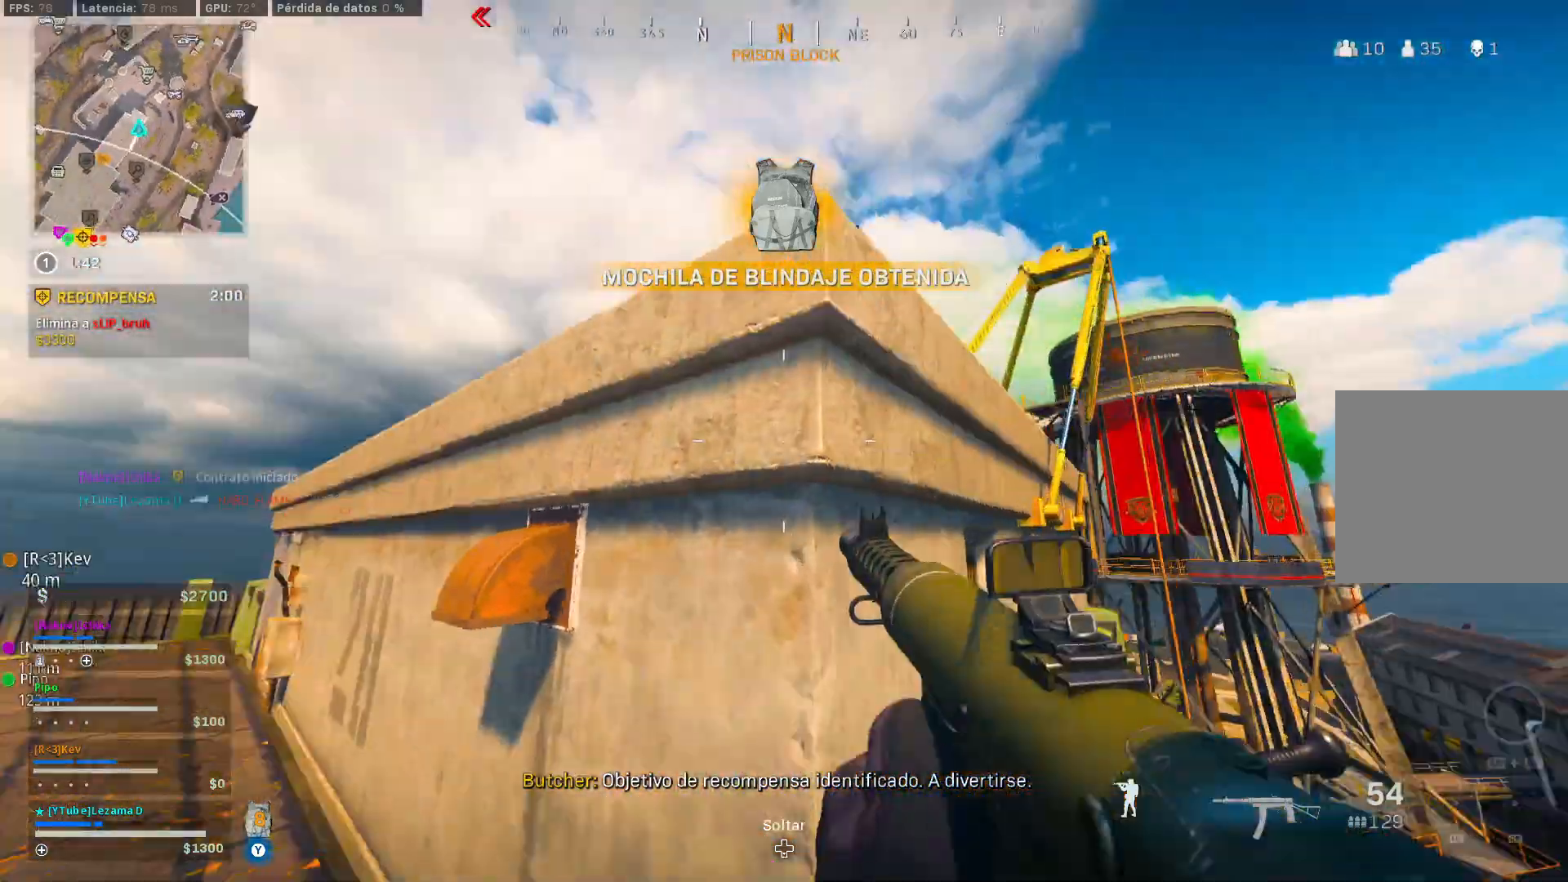
{"buttons": [], "left_stick": "up", "right_stick": "up-left", "events": [[17, "A", "up"], [67, "A", "down"], [167, "A", "up"], [167, "right_stick", "left"], [217, "A", "down"], [300, "A", "up"], [300, "right_stick", "down-left"], [400, "left_stick", "up"], [417, "A", "down"], [467, "A", "up"], [500, "right_stick", "up-left"]]}
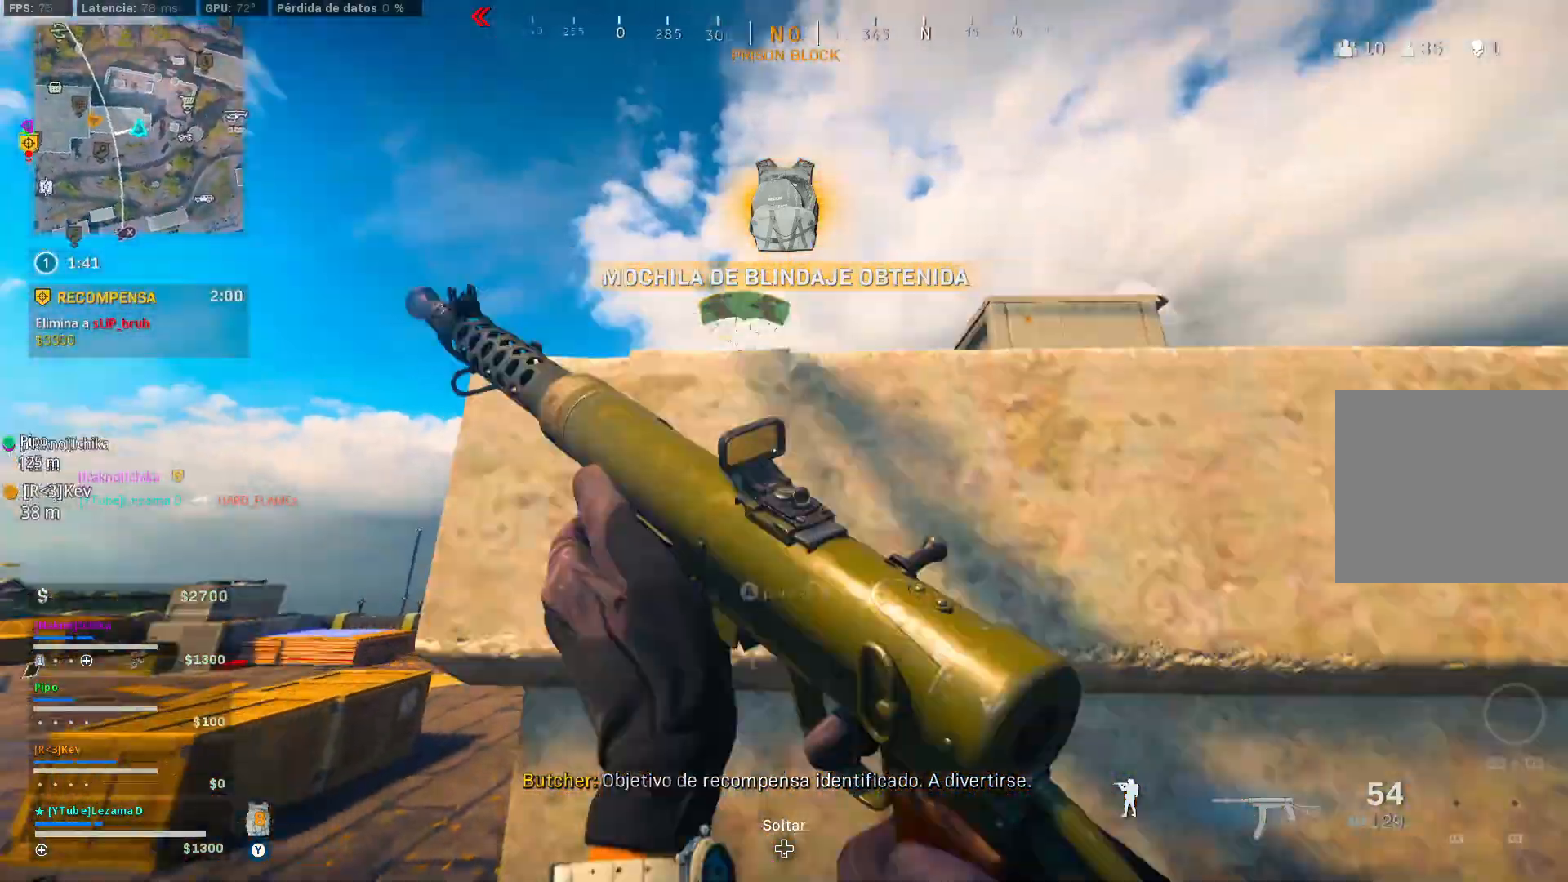
{"buttons": ["L2"], "left_stick": "right", "right_stick": "center", "events": [[50, "A", "down"], [67, "right_stick", "down-left"], [117, "A", "up"], [167, "right_stick", "center"], [217, "left_stick", "center"], [367, "right_stick", "up"], [450, "L2", "down"], [467, "left_stick", "right"], [467, "right_stick", "center"]]}
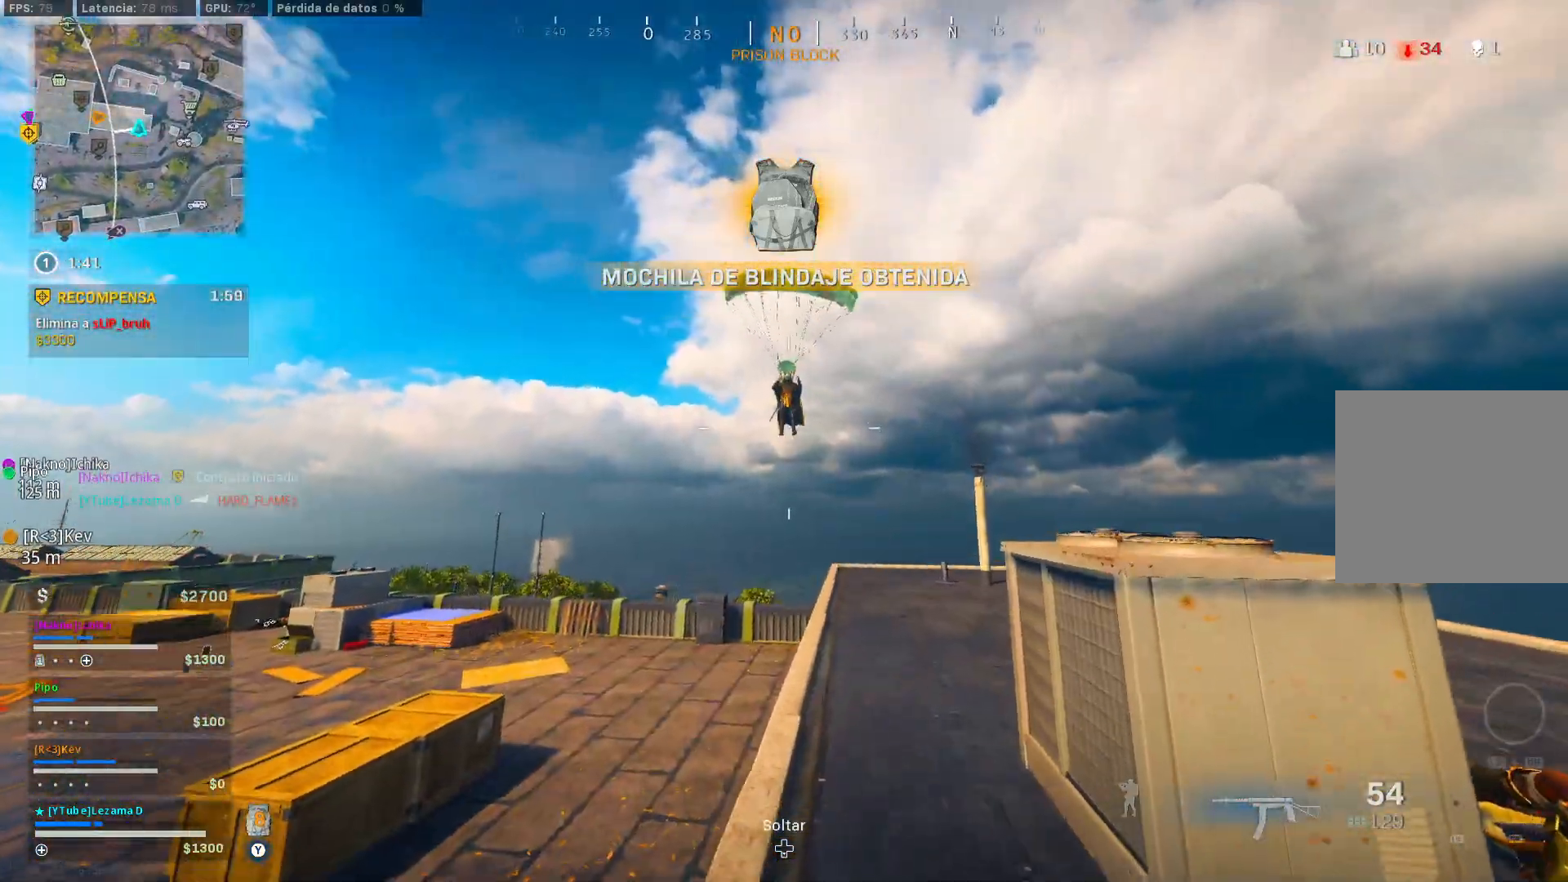
{"buttons": ["L2"], "left_stick": "down-right", "right_stick": "down", "events": [[67, "right_stick", "up"], [117, "left_stick", "up-right"], [317, "left_stick", "up-left"], [367, "R2", "down"], [367, "left_stick", "down-left"], [367, "right_stick", "center"], [417, "left_stick", "down-right"], [417, "right_stick", "down"], [467, "R2", "up"]]}
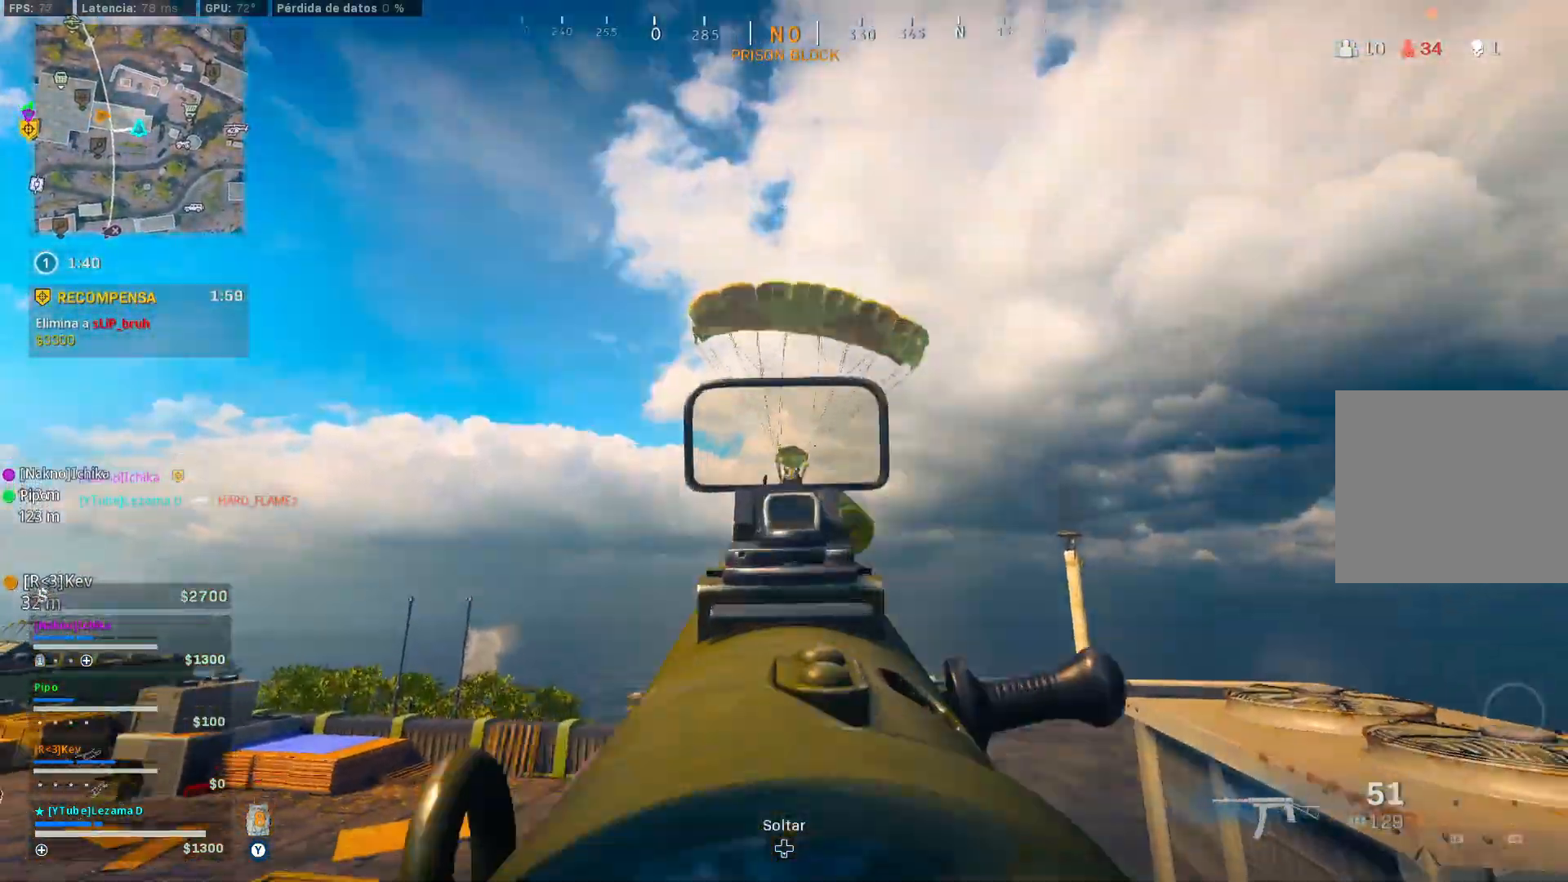
{"buttons": ["L2", "R2"], "left_stick": "right", "right_stick": "down", "events": [[17, "R2", "down"], [117, "left_stick", "left"], [150, "R2", "up"], [217, "R2", "down"], [250, "left_stick", "center"], [300, "R2", "up"], [317, "left_stick", "right"], [350, "R2", "down"], [417, "R2", "up"], [500, "R2", "down"]]}
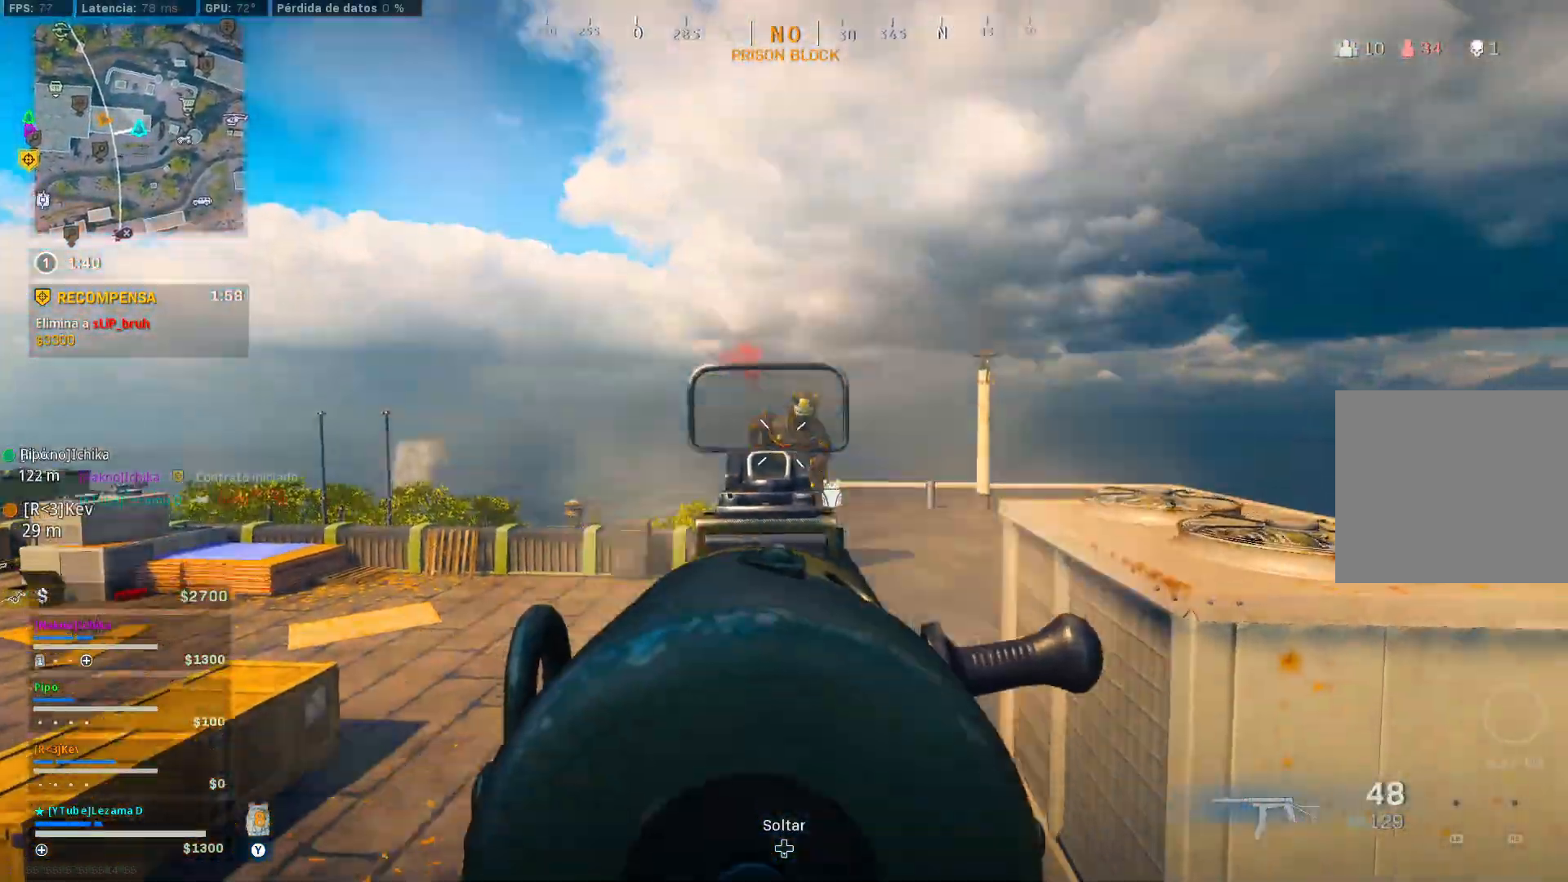
{"buttons": ["L2", "R2"], "left_stick": "center", "right_stick": "center", "events": [[67, "R2", "up"], [100, "left_stick", "up"], [117, "R2", "down"], [117, "right_stick", "down-right"], [150, "left_stick", "left"], [200, "R2", "up"], [267, "R2", "down"], [267, "right_stick", "center"], [317, "R2", "up"], [317, "right_stick", "down"], [450, "R2", "down"], [467, "right_stick", "center"], [500, "left_stick", "center"]]}
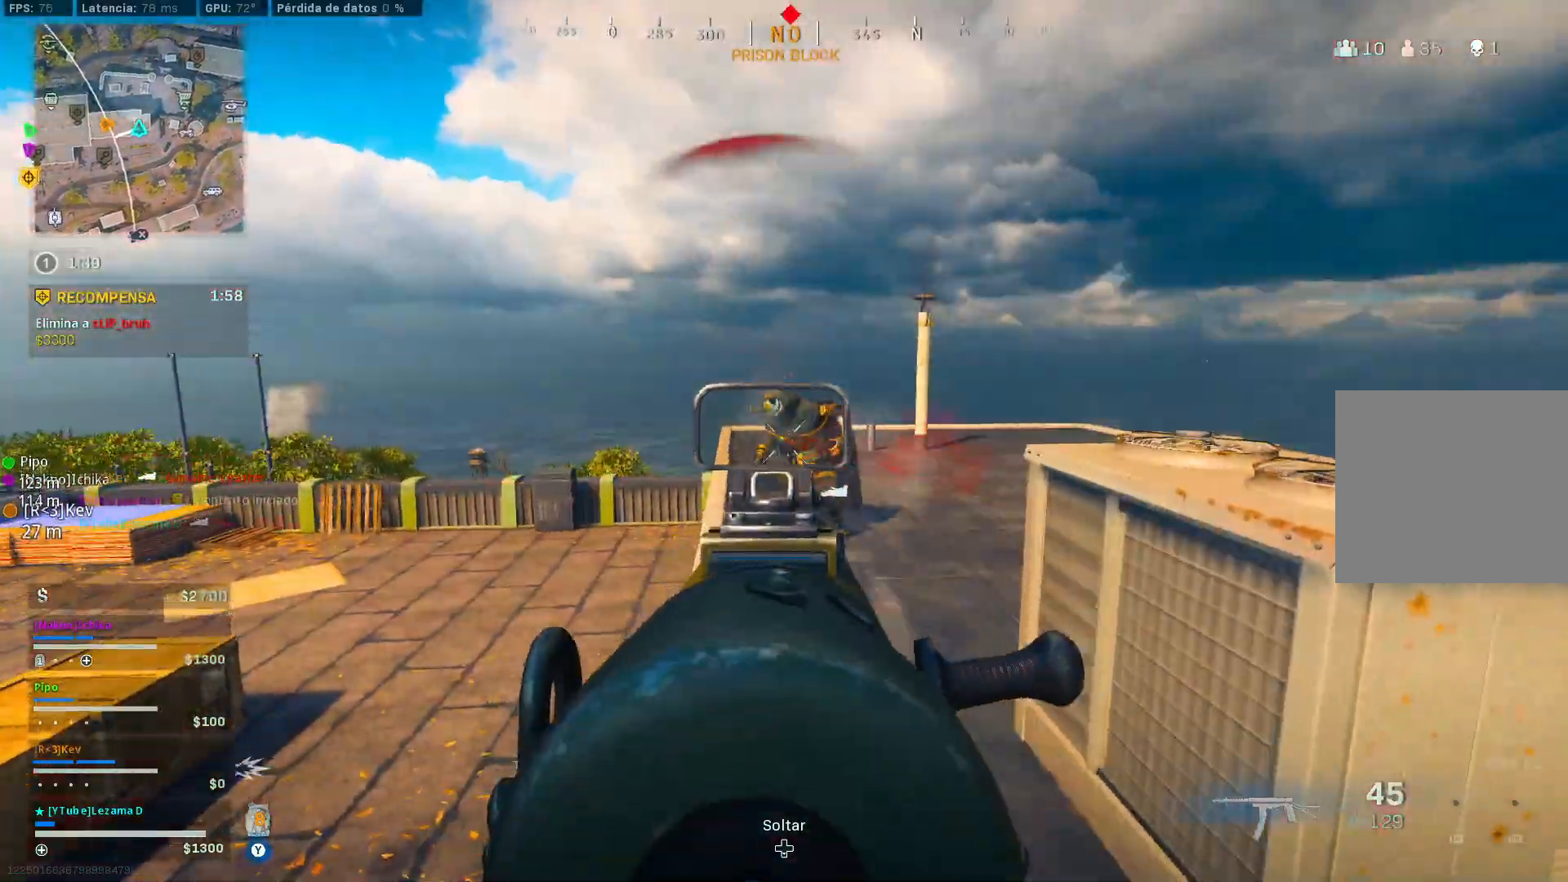
{"buttons": [], "left_stick": "up", "right_stick": "down-right", "events": [[17, "R2", "up"], [17, "left_stick", "right"], [67, "R2", "down"], [150, "A", "down"], [150, "R3", "down"], [200, "R2", "up"], [217, "A", "up"], [217, "R3", "up"], [217, "right_stick", "down-right"], [350, "L2", "up"], [467, "left_stick", "up"]]}
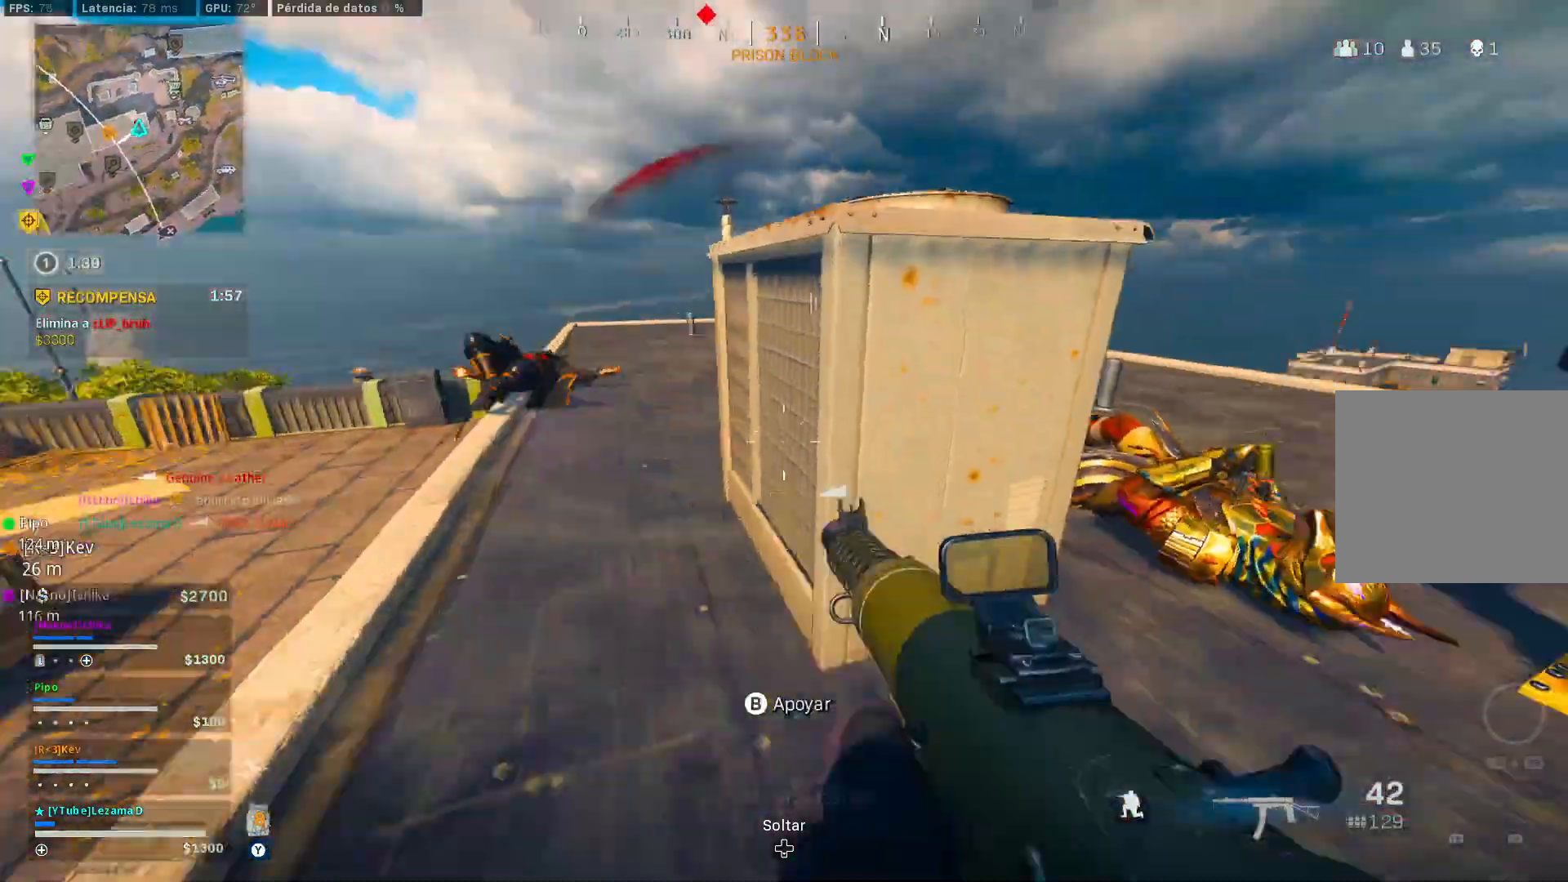
{"buttons": ["L2", "R2"], "left_stick": "up-left", "right_stick": "up", "events": [[17, "right_stick", "right"], [50, "left_stick", "center"], [67, "L2", "down"], [117, "left_stick", "down-right"], [150, "right_stick", "center"], [200, "left_stick", "right"], [217, "right_stick", "right"], [350, "left_stick", "up"], [400, "R2", "down"], [417, "left_stick", "up-left"], [417, "right_stick", "up"]]}
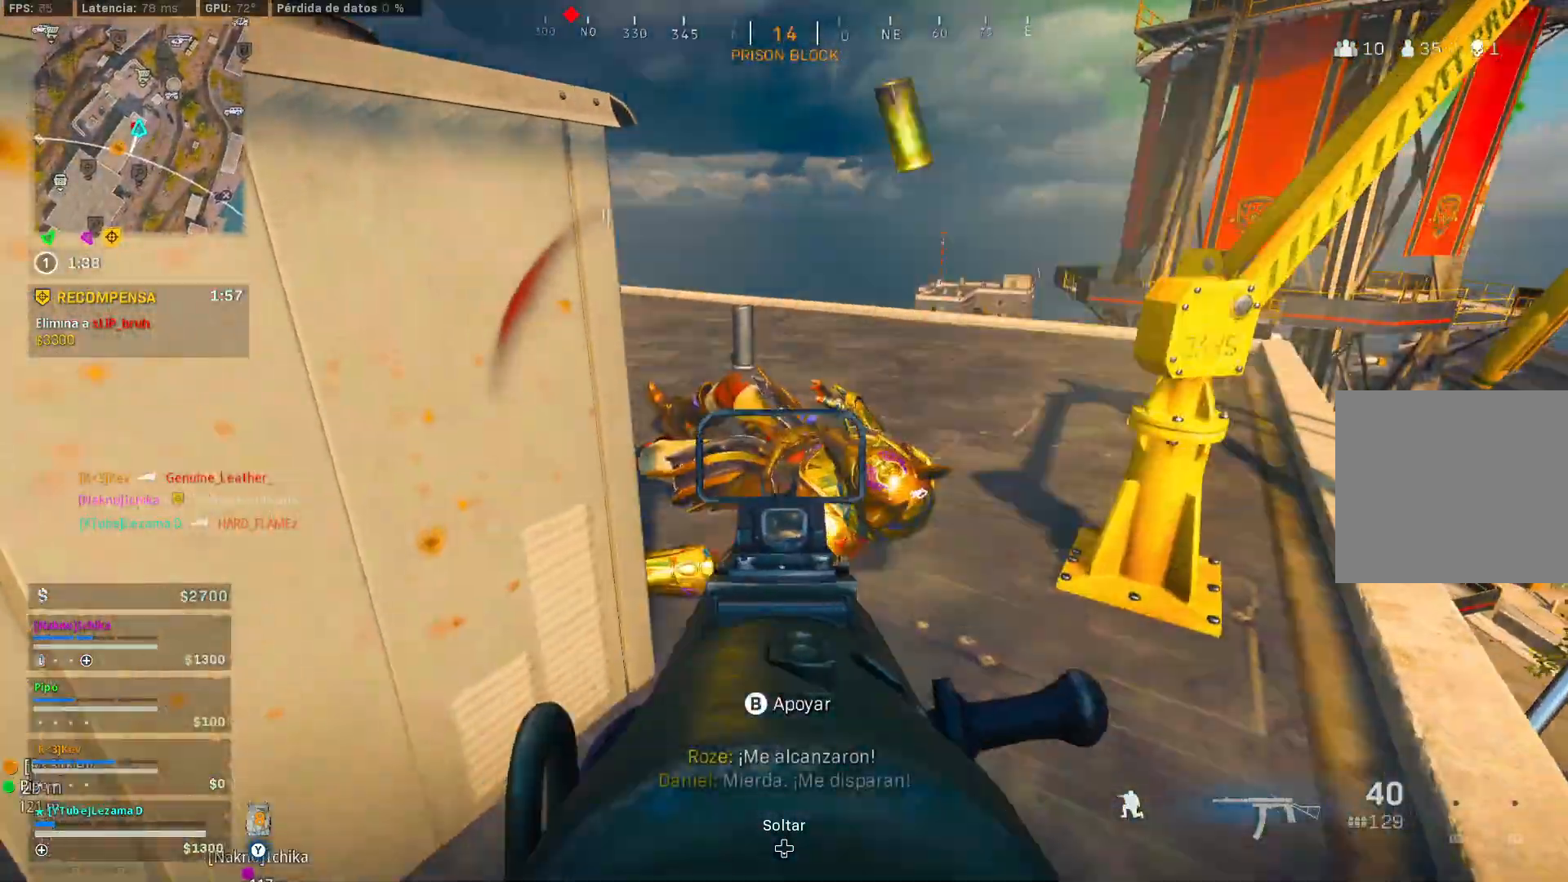
{"buttons": ["L2", "R3"], "left_stick": "up", "right_stick": "up-left", "events": [[17, "R2", "up"], [17, "left_stick", "up-right"], [17, "right_stick", "down"], [117, "left_stick", "right"], [217, "R2", "down"], [217, "left_stick", "up-right"], [250, "right_stick", "up-left"], [317, "left_stick", "up"], [350, "R2", "up"], [467, "R3", "down"]]}
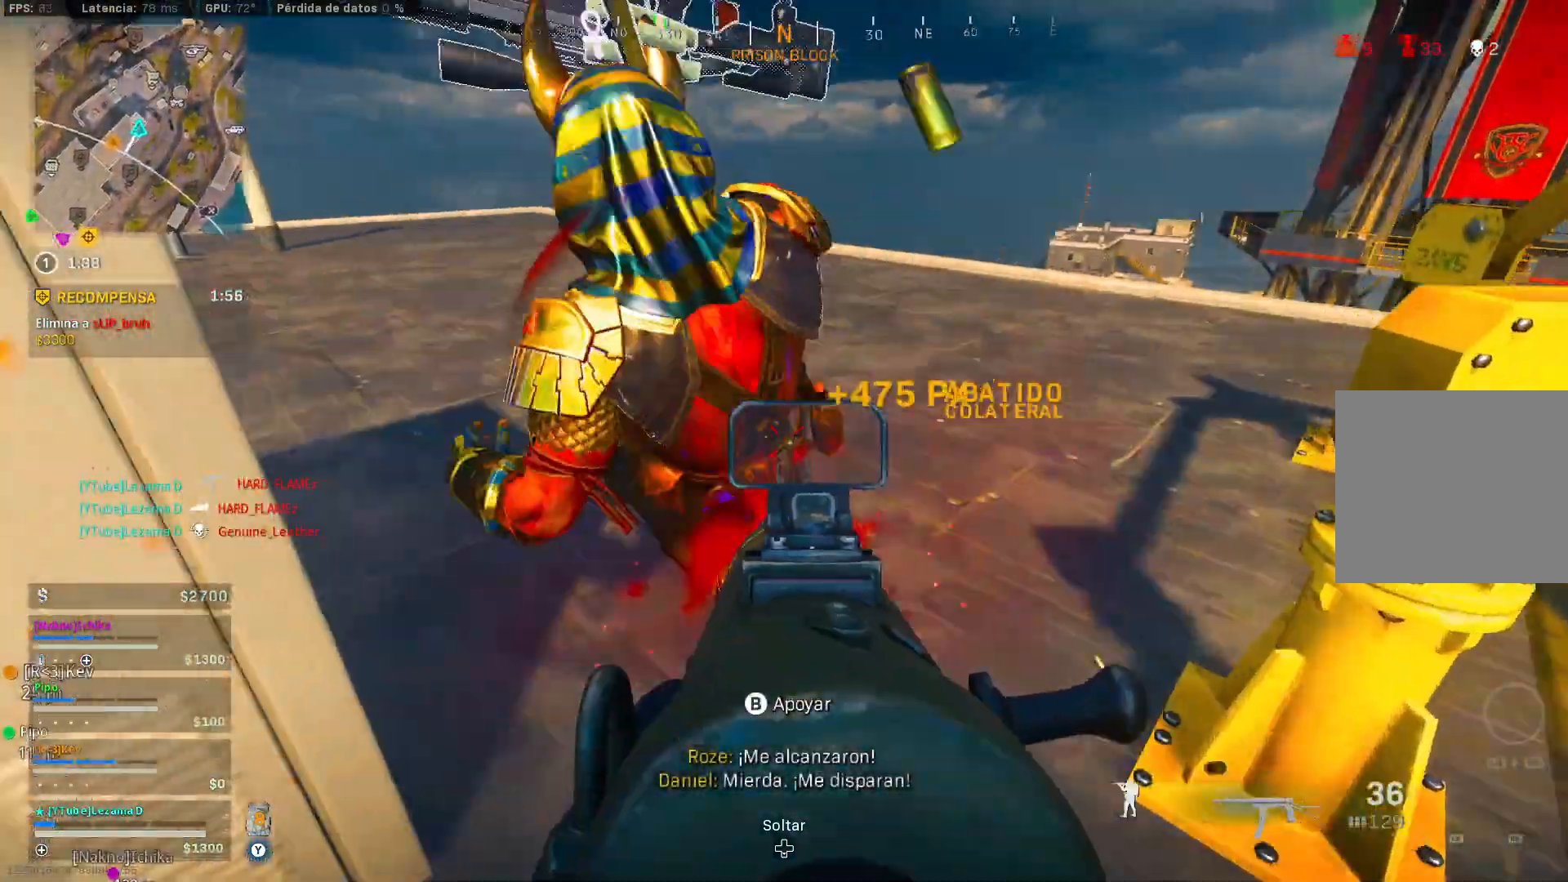
{"buttons": ["X"], "left_stick": "right", "right_stick": "up-left", "events": [[17, "A", "down"], [17, "R3", "up"], [17, "right_stick", "left"], [100, "L2", "up"], [117, "A", "up"], [167, "X", "down"], [317, "left_stick", "up-right"], [317, "right_stick", "up-left"], [467, "left_stick", "right"]]}
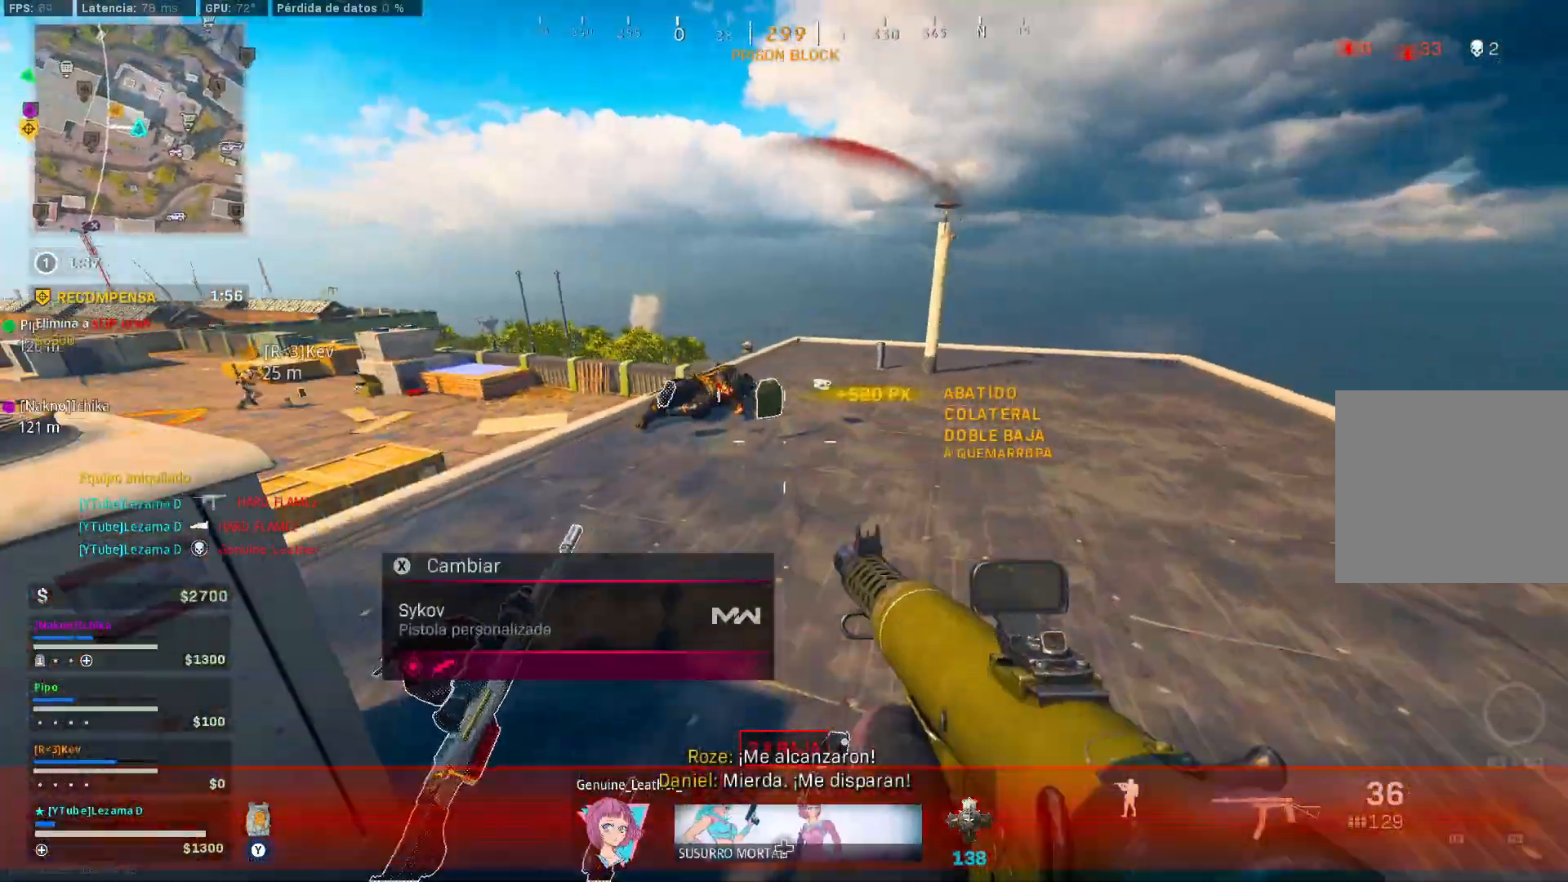
{"buttons": ["X"], "left_stick": "left", "right_stick": "center", "events": [[67, "left_stick", "center"], [150, "left_stick", "left"], [150, "right_stick", "center"]]}
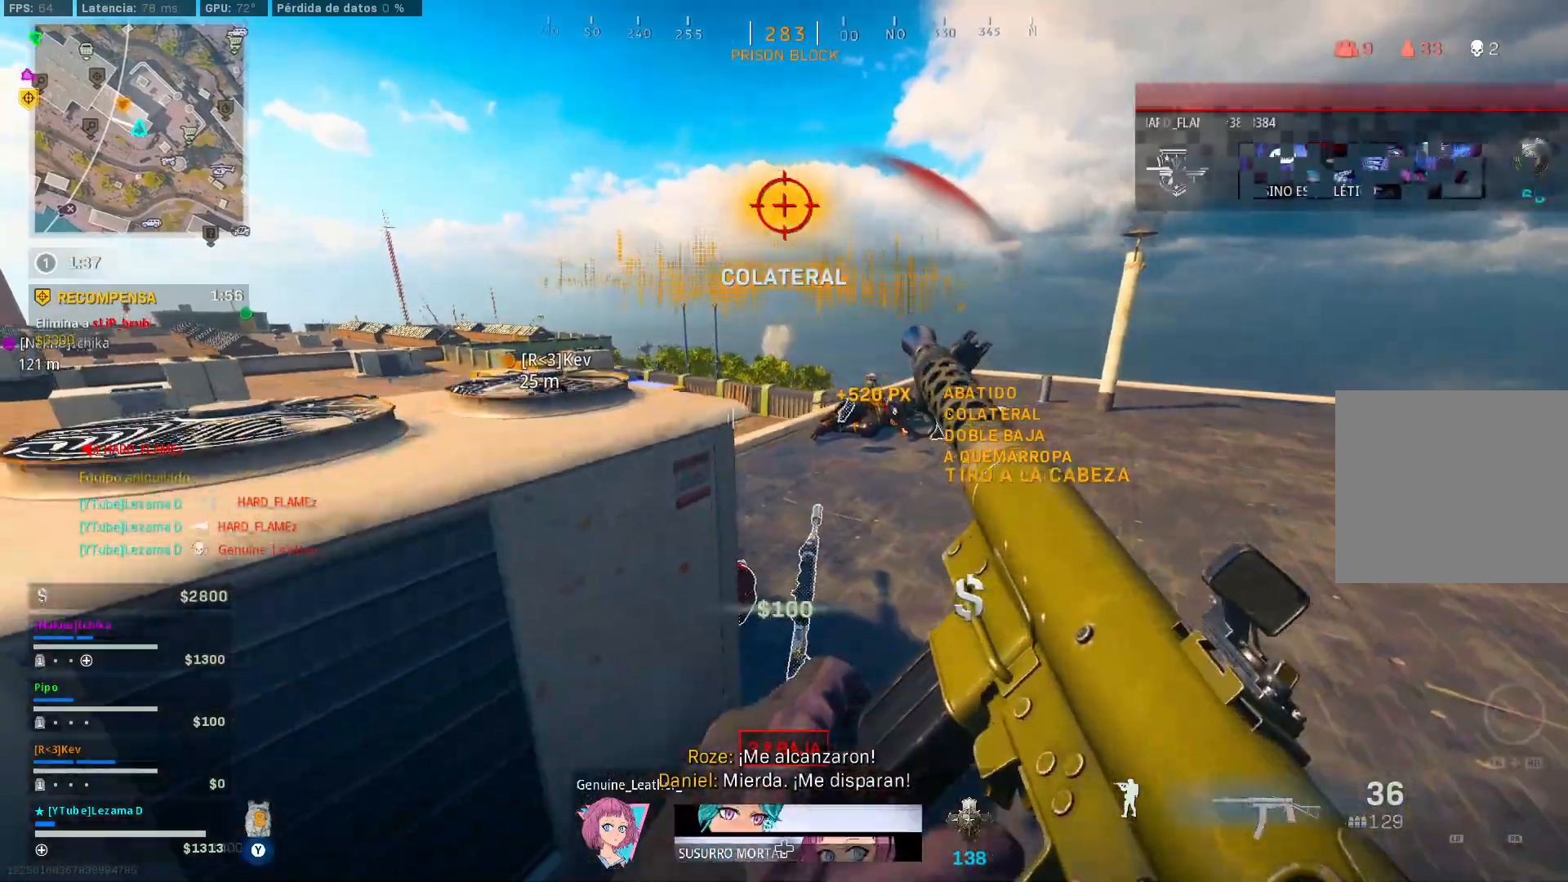
{"buttons": [], "left_stick": "up-right", "right_stick": "center", "events": [[50, "X", "up"], [117, "left_stick", "up"], [167, "left_stick", "right"], [200, "R3", "down"], [300, "A", "down"], [317, "R3", "up"], [417, "A", "up"], [467, "left_stick", "up-right"]]}
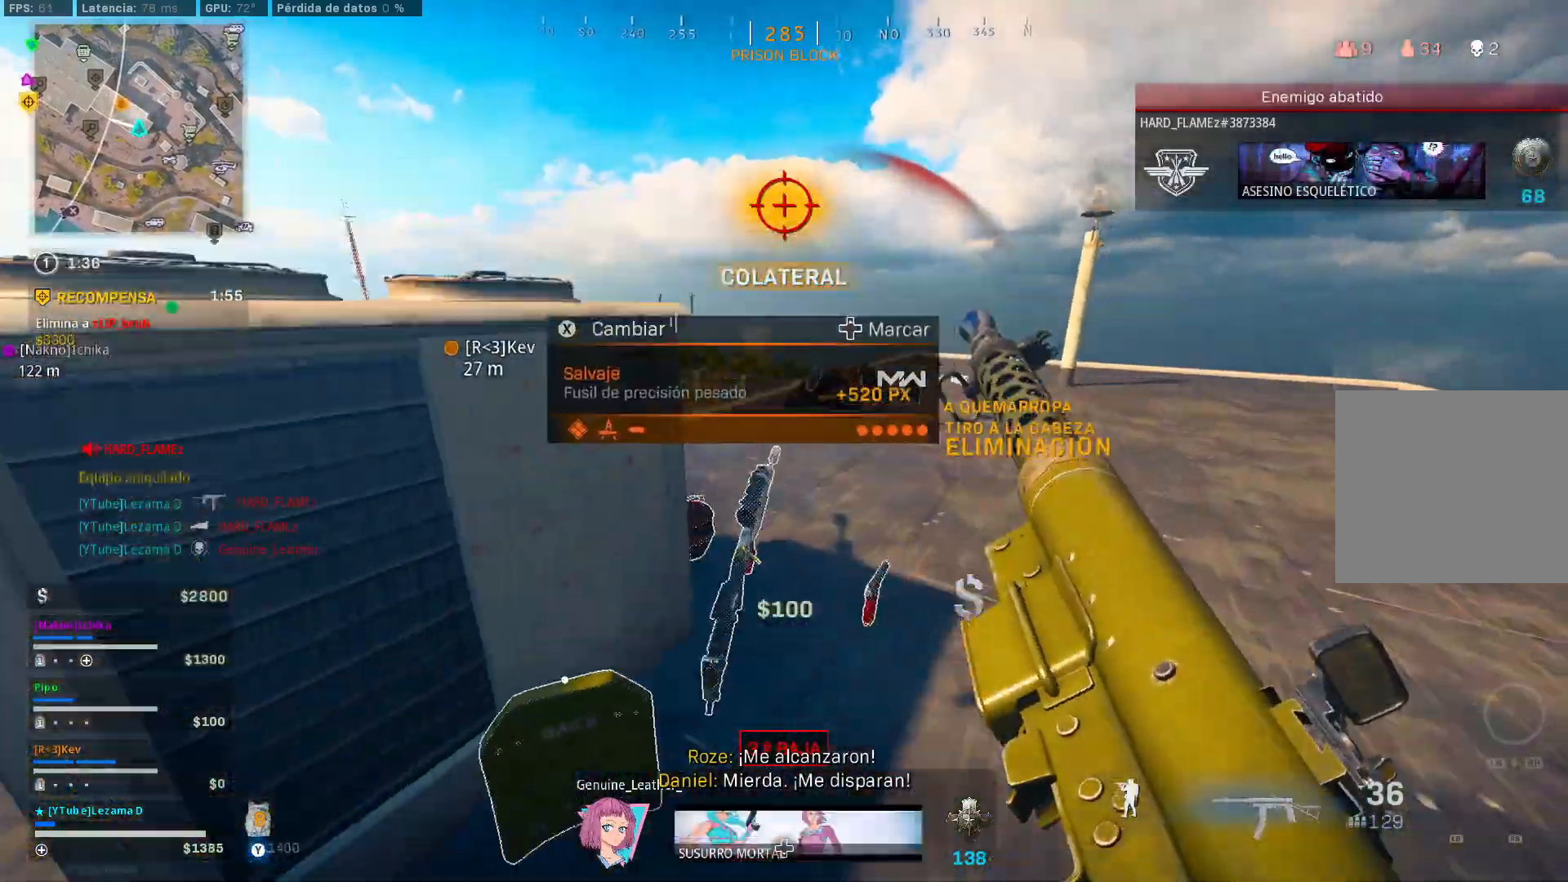
{"buttons": [], "left_stick": "up", "right_stick": "center", "events": [[17, "left_stick", "up"]]}
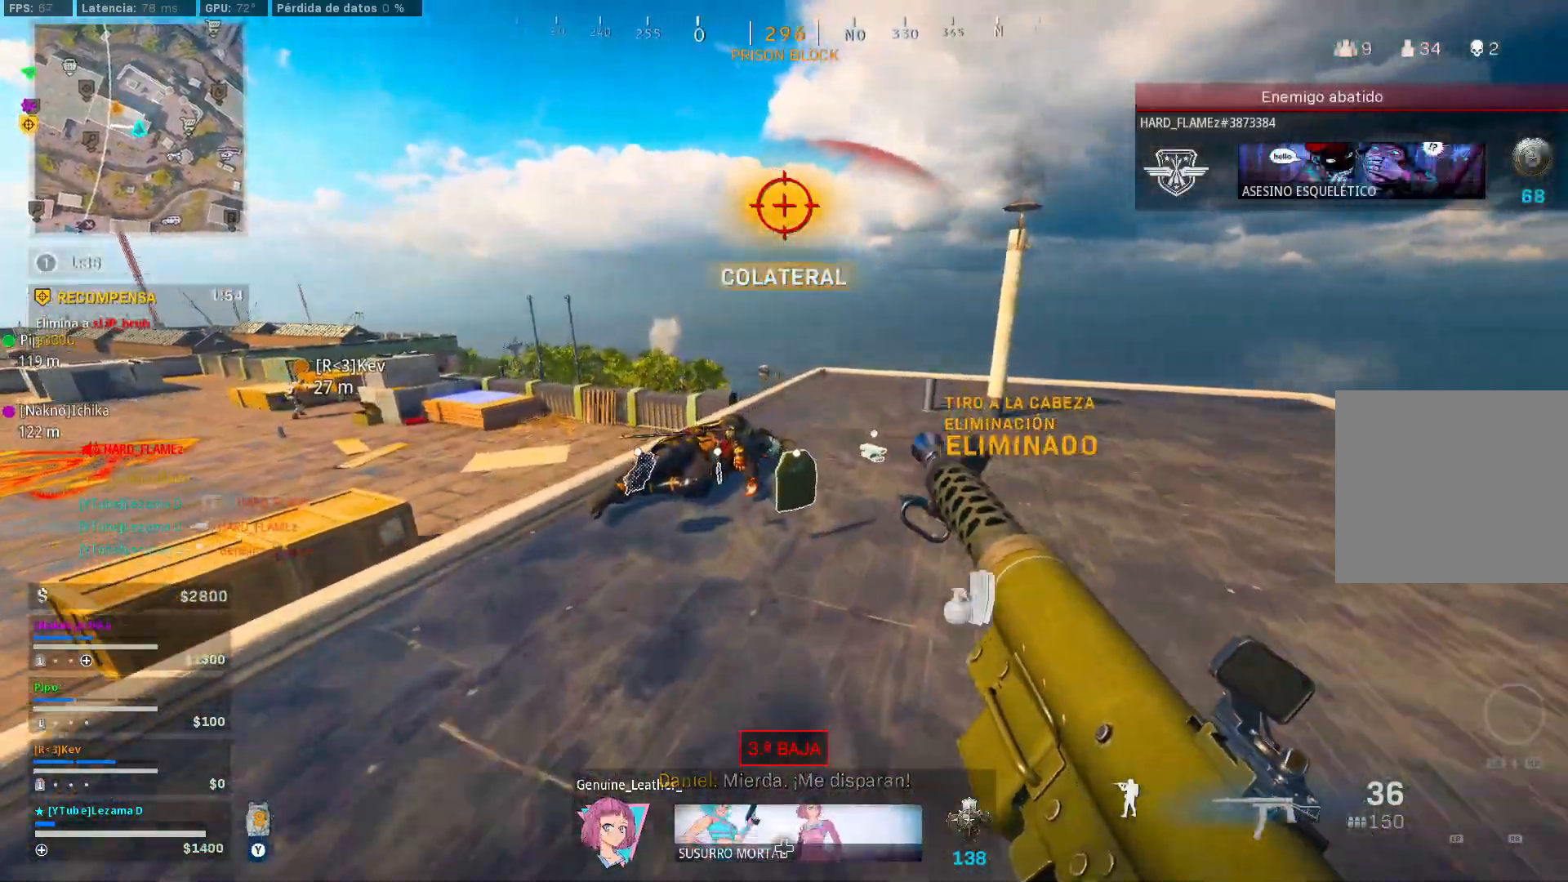
{"buttons": [], "left_stick": "up", "right_stick": "right", "events": [[367, "right_stick", "right"]]}
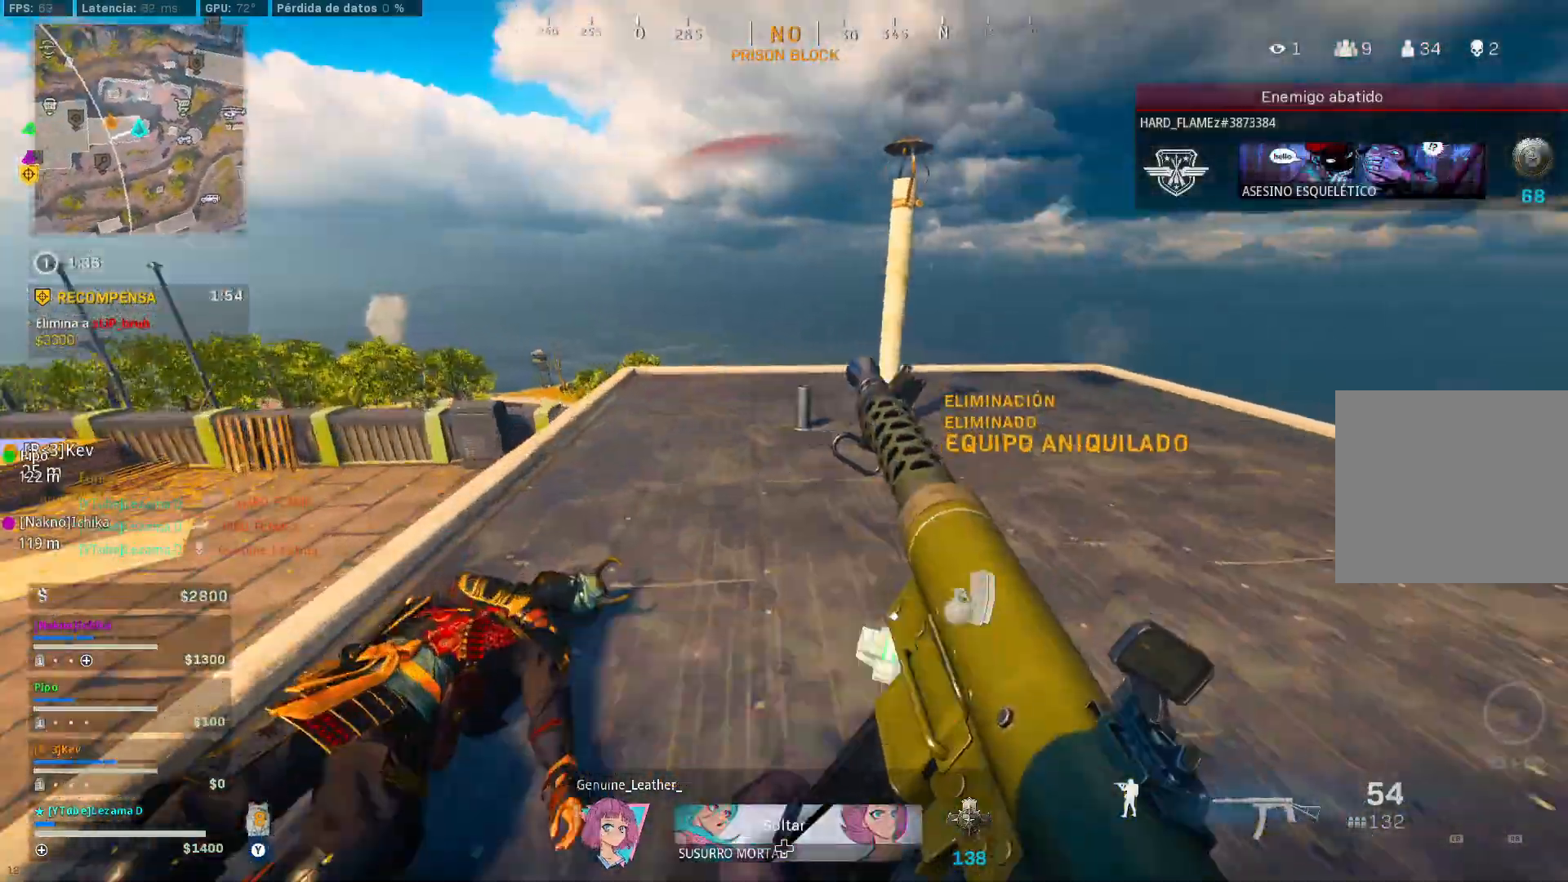
{"buttons": ["Y"], "left_stick": "up-left", "right_stick": "right", "events": [[217, "L3", "down"], [300, "Y", "down"], [317, "L3", "up"], [467, "left_stick", "up-left"]]}
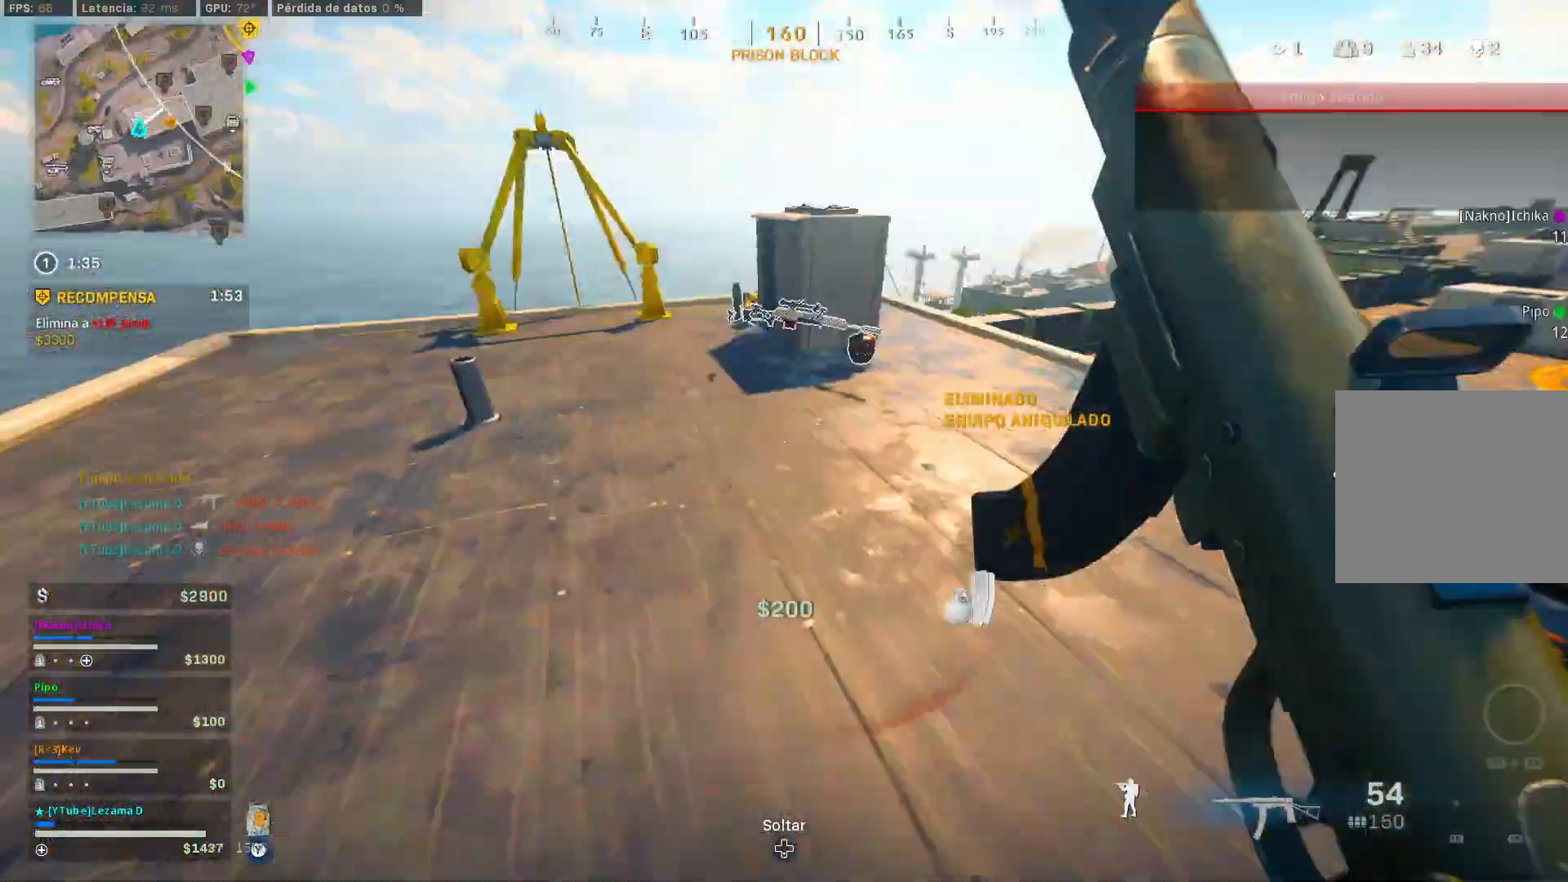
{"buttons": ["Y"], "left_stick": "up-left", "right_stick": "left", "events": [[117, "right_stick", "up-left"], [267, "right_stick", "center"], [367, "right_stick", "left"]]}
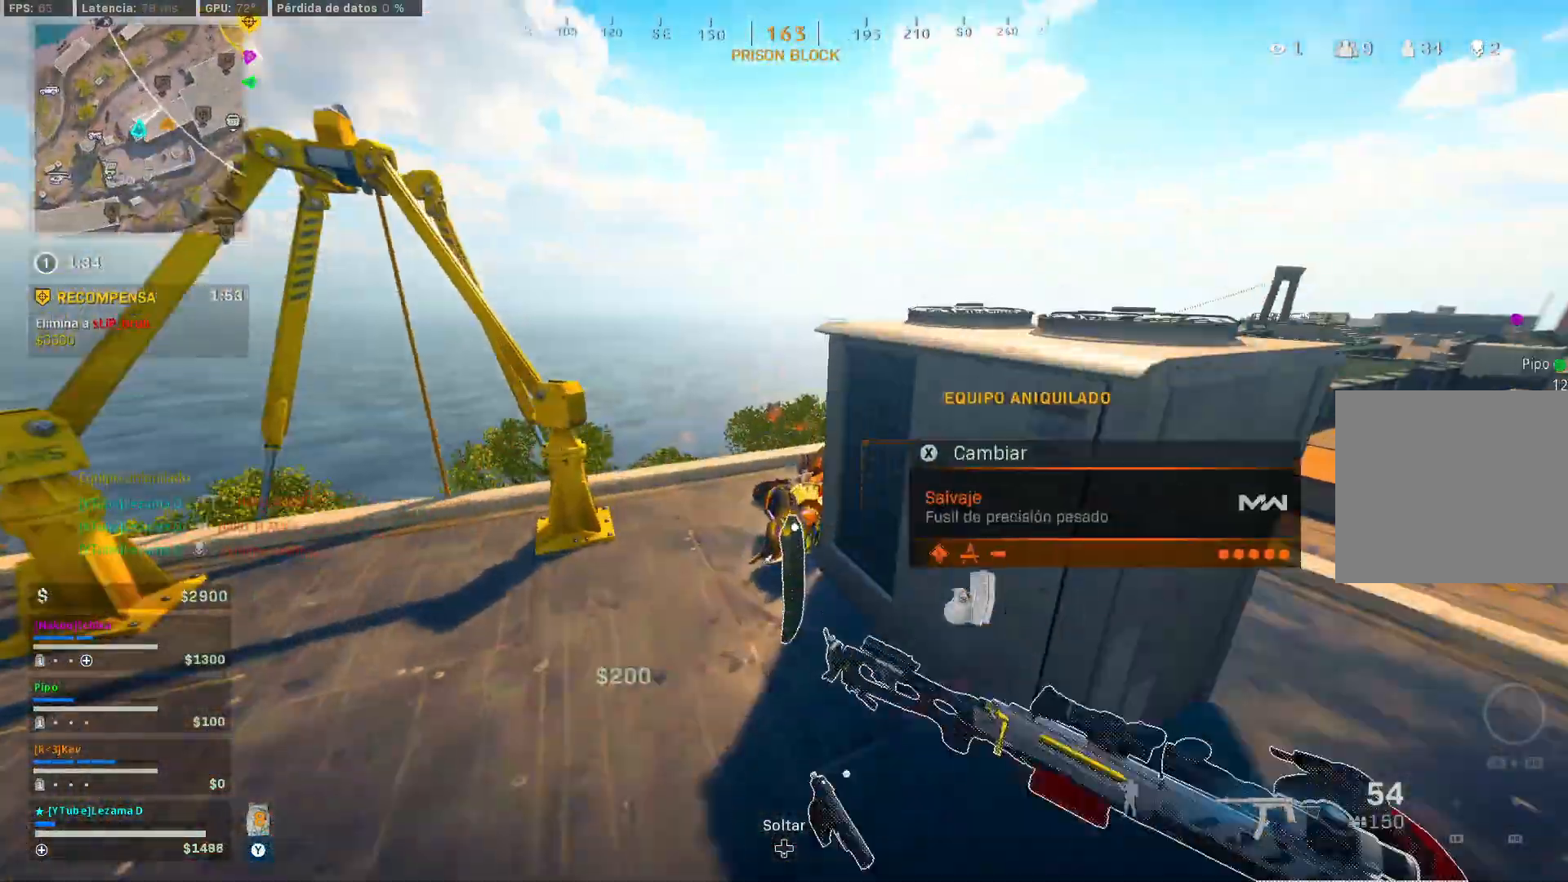
{"buttons": ["Y"], "left_stick": "down-left", "right_stick": "right", "events": [[17, "right_stick", "center"], [67, "R3", "down"], [67, "left_stick", "right"], [67, "right_stick", "right"], [117, "left_stick", "down-right"], [167, "R3", "up"], [267, "left_stick", "right"], [300, "A", "down"], [367, "left_stick", "down-left"], [367, "right_stick", "center"], [400, "A", "up"], [417, "right_stick", "right"]]}